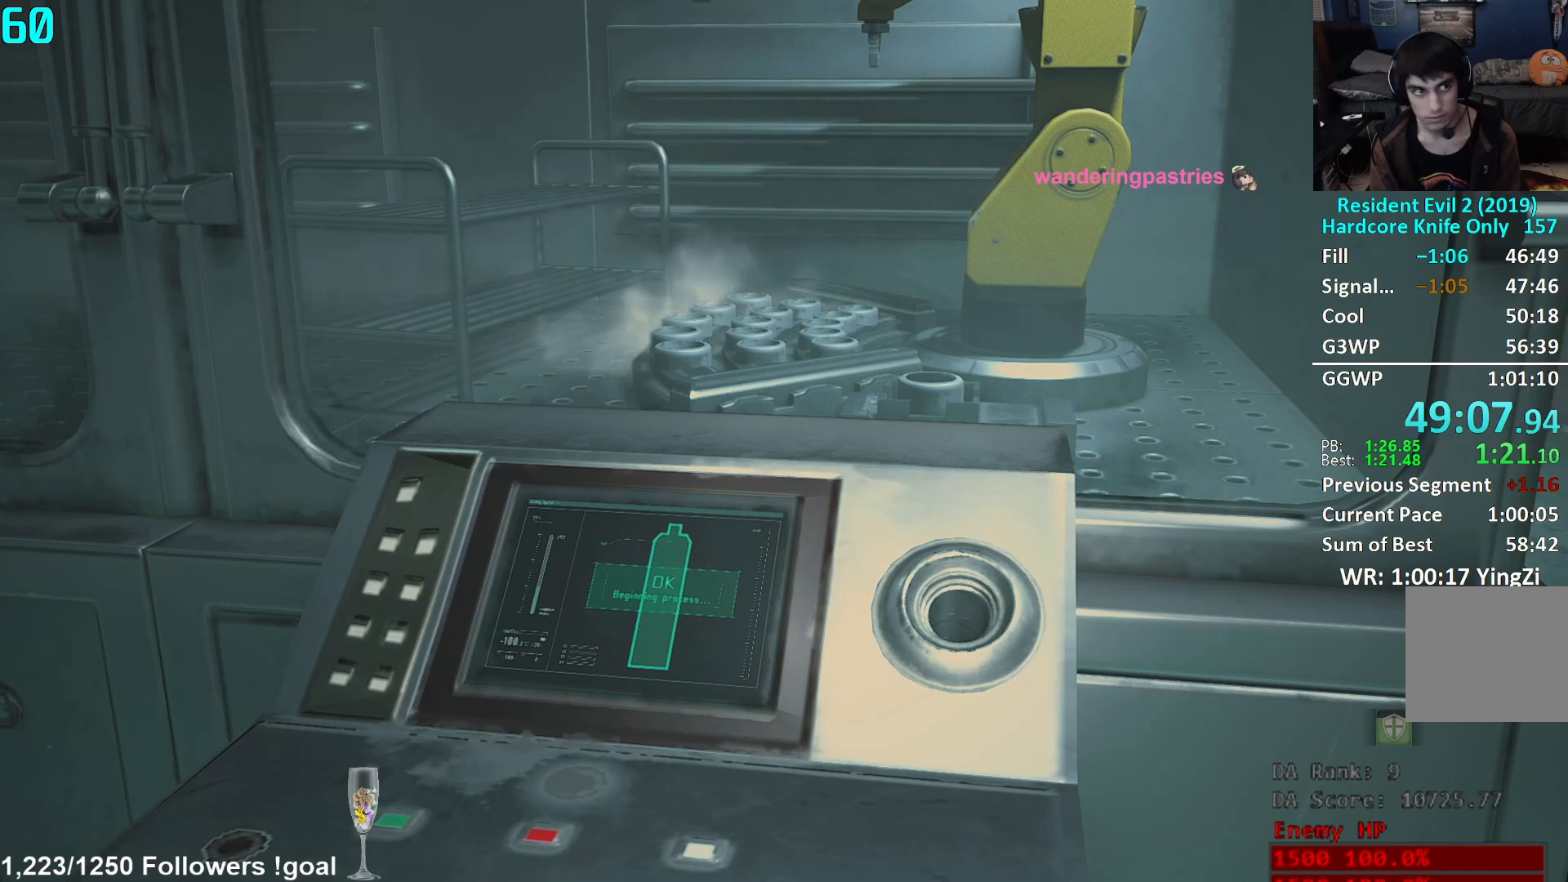
Gameplay with a controller (Xbox layout); each line is a JSON object with the inputs held at the frame after it. "events" lists button and stick changes between this image and that frame as [ms after this image, input, new state], when the widget could be followed in between.
{"buttons": [], "left_stick": "center", "right_stick": "center", "events": []}
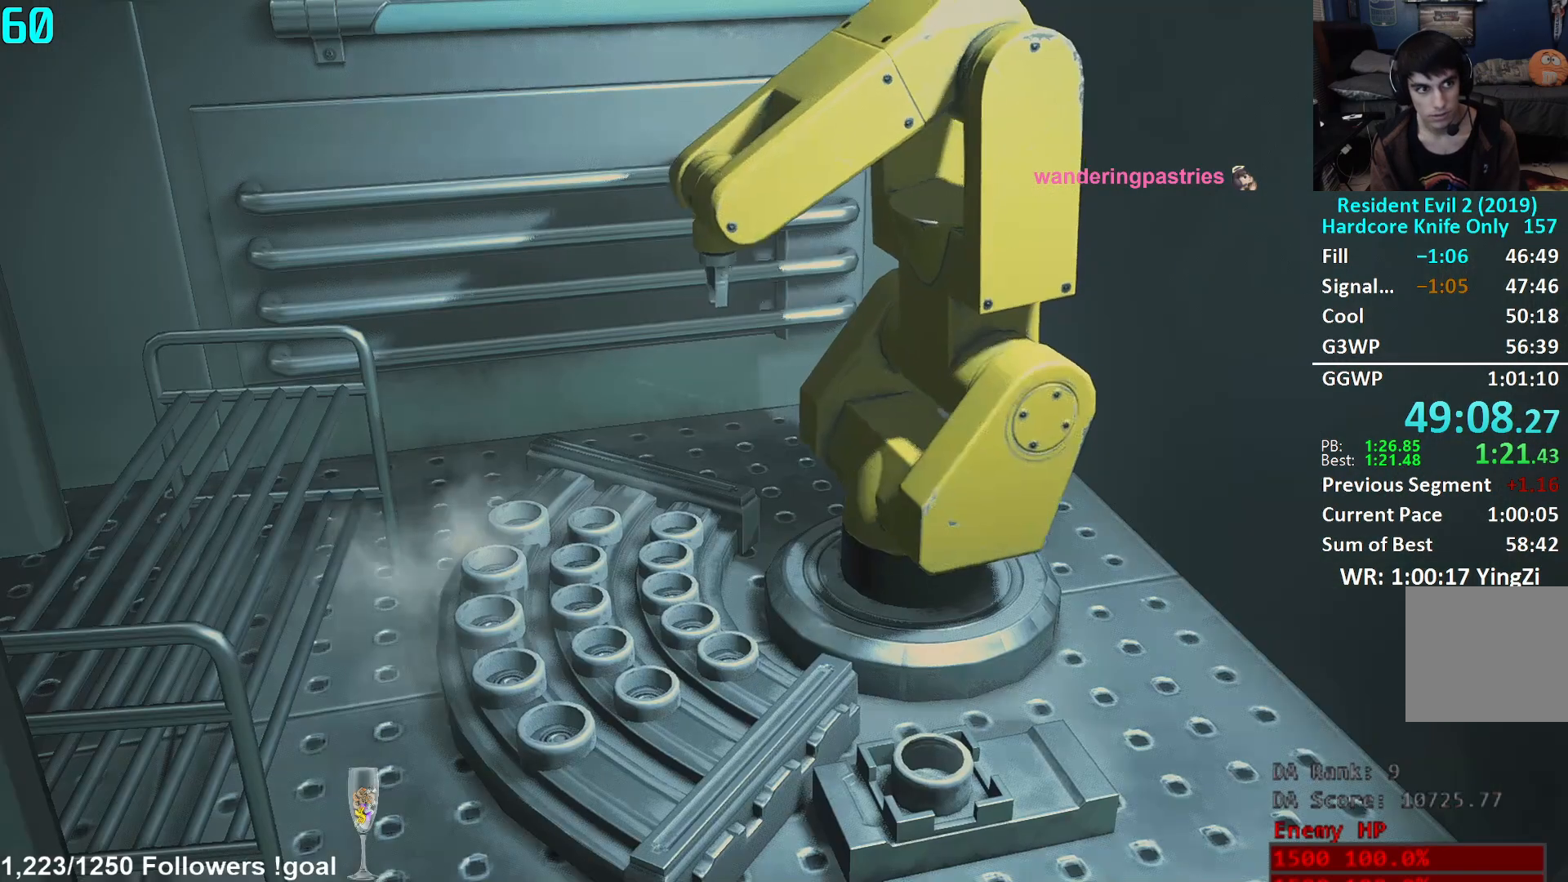
{"buttons": [], "left_stick": "center", "right_stick": "center", "events": [[183, "START", "down"], [234, "START", "up"], [284, "X", "down"], [350, "X", "up"]]}
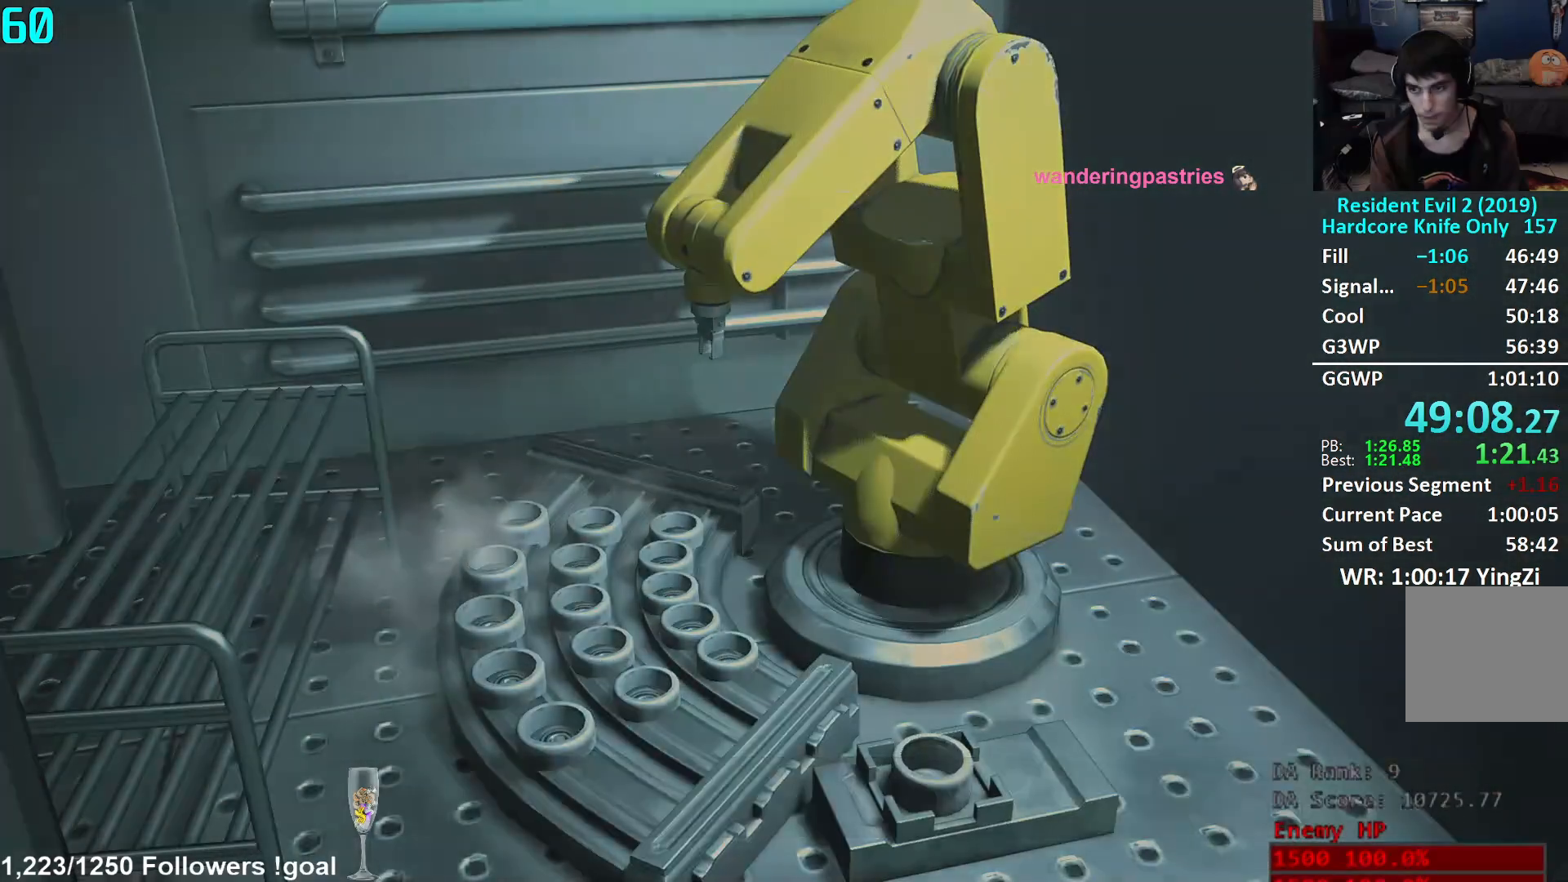
{"buttons": ["A"], "left_stick": "center", "right_stick": "center", "events": [[67, "A", "down"], [117, "A", "up"], [201, "A", "down"], [251, "A", "up"], [334, "A", "down"], [401, "A", "up"], [468, "A", "down"]]}
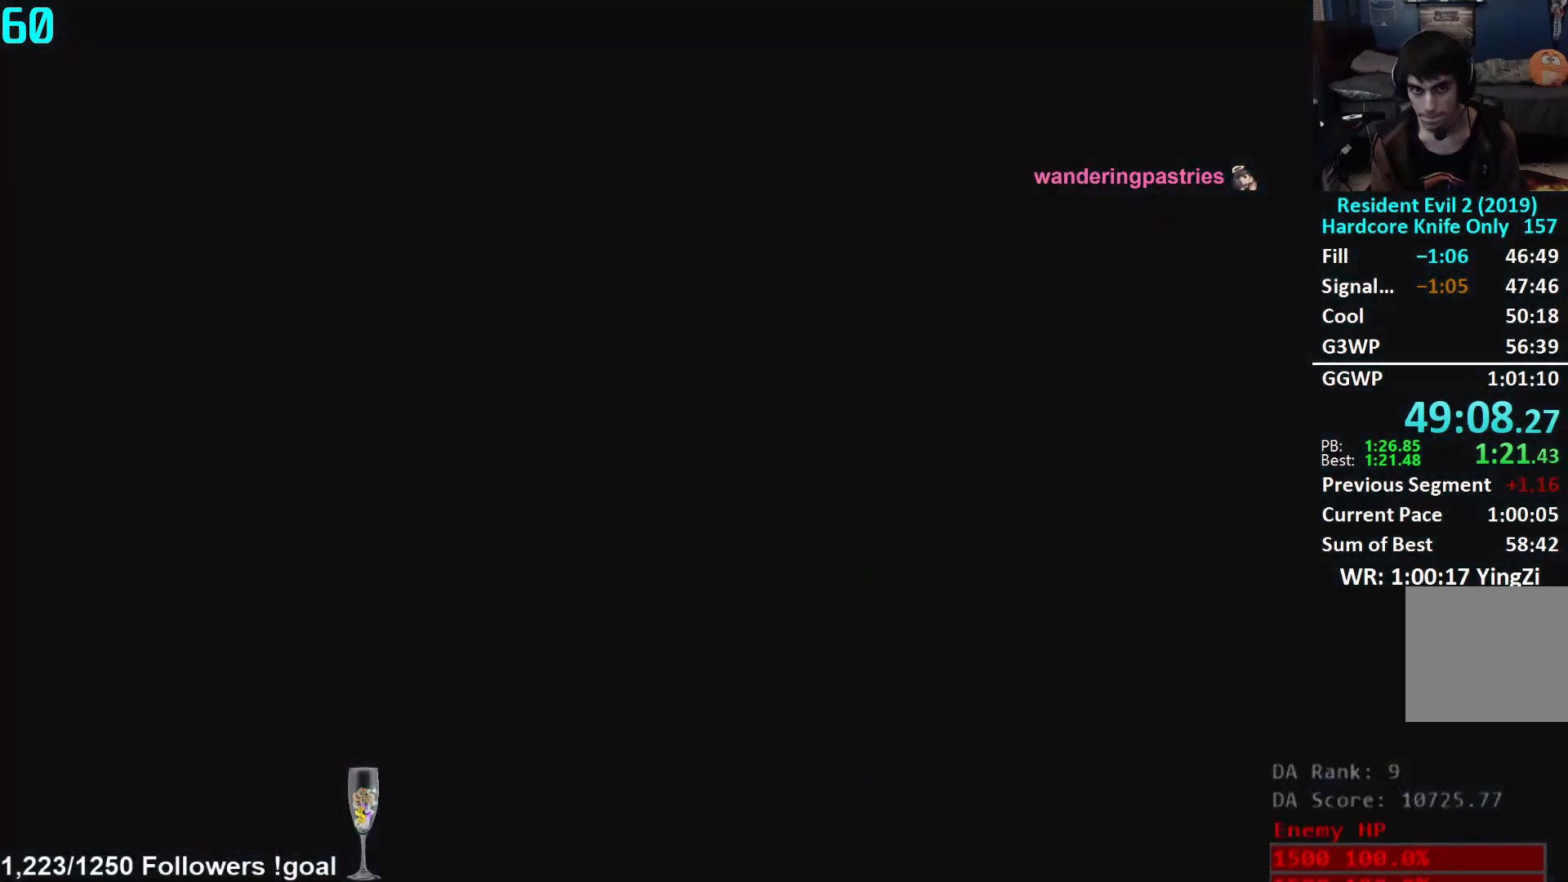
{"buttons": ["A"], "left_stick": "center", "right_stick": "center", "events": [[33, "A", "up"], [100, "A", "down"], [167, "A", "up"], [234, "A", "down"], [284, "A", "up"], [350, "A", "down"], [400, "A", "up"], [484, "A", "down"]]}
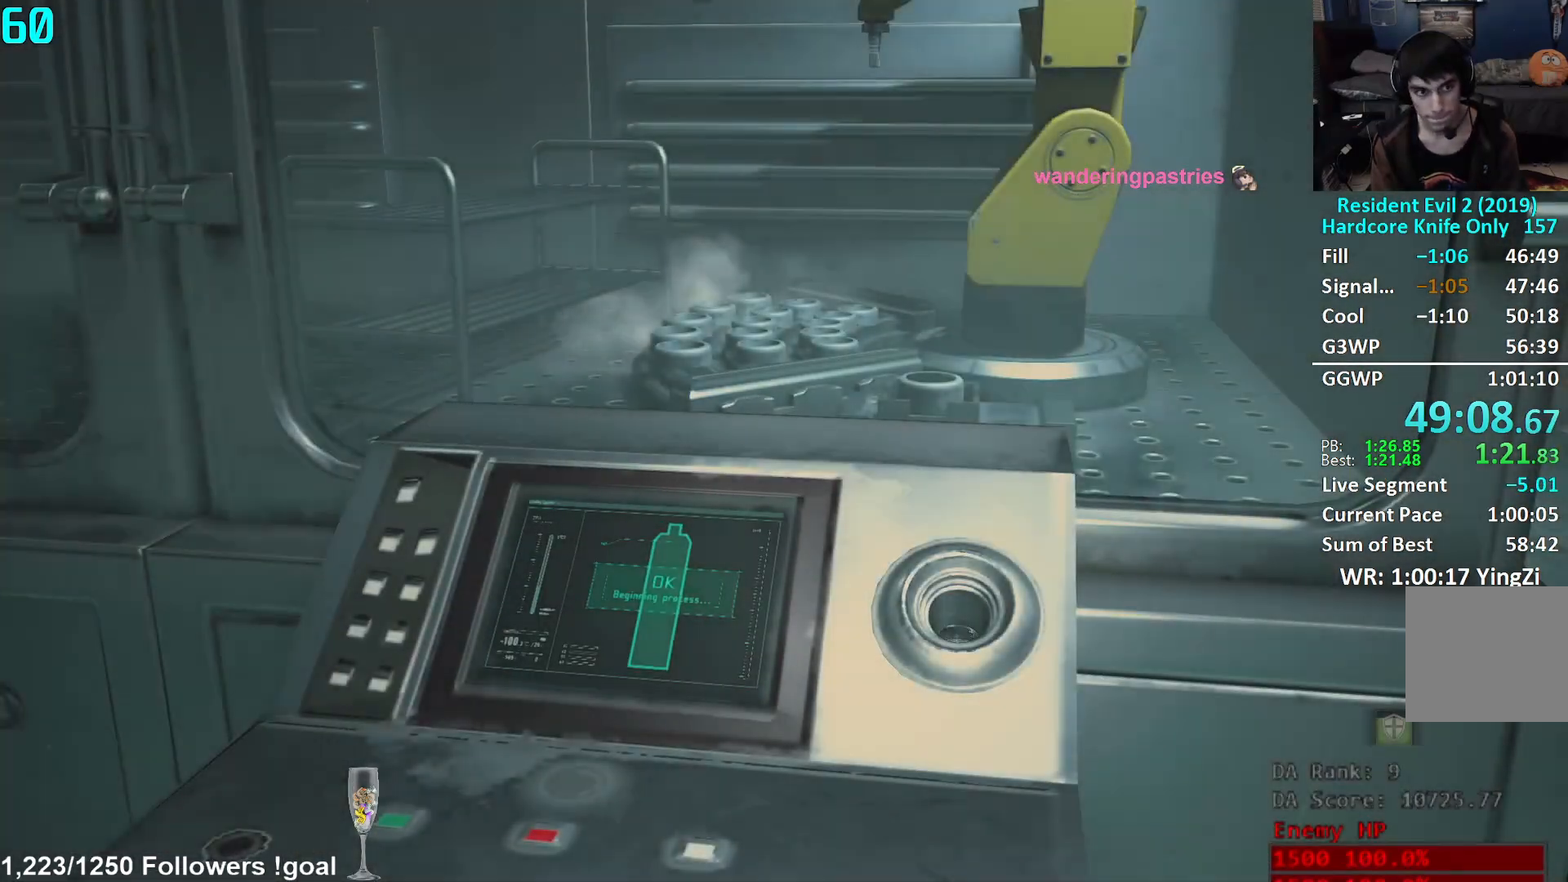
{"buttons": [], "left_stick": "center", "right_stick": "center", "events": [[51, "A", "up"], [117, "A", "down"], [184, "A", "up"], [251, "A", "down"], [301, "A", "up"], [384, "A", "down"], [451, "A", "up"]]}
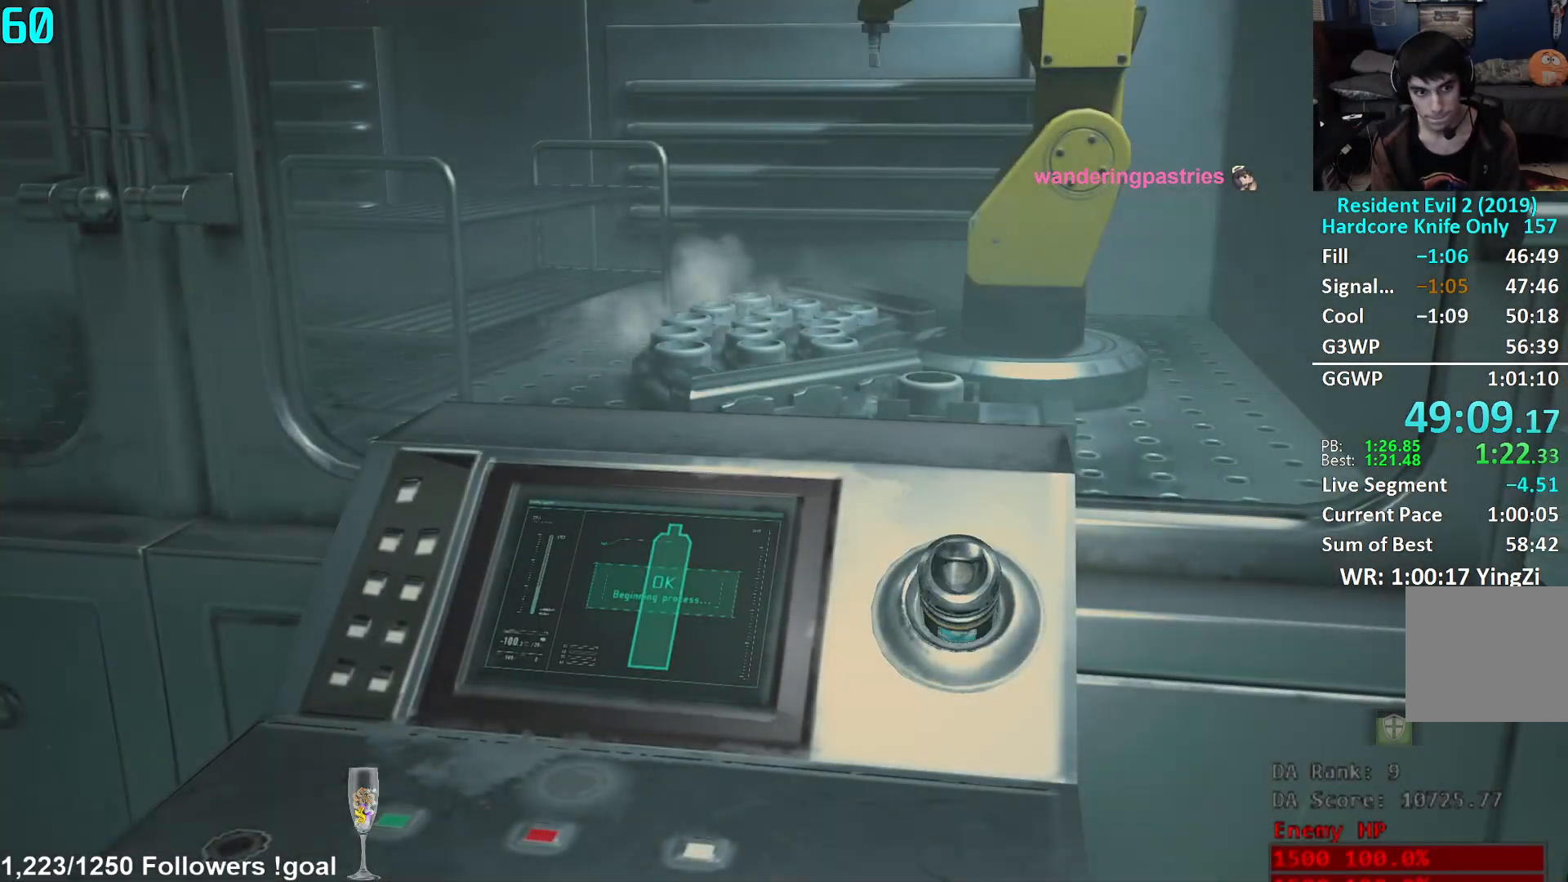
{"buttons": [], "left_stick": "center", "right_stick": "center", "events": [[17, "A", "down"], [67, "A", "up"], [150, "A", "down"], [217, "A", "up"], [284, "A", "down"], [367, "A", "up"], [417, "A", "down"], [484, "A", "up"]]}
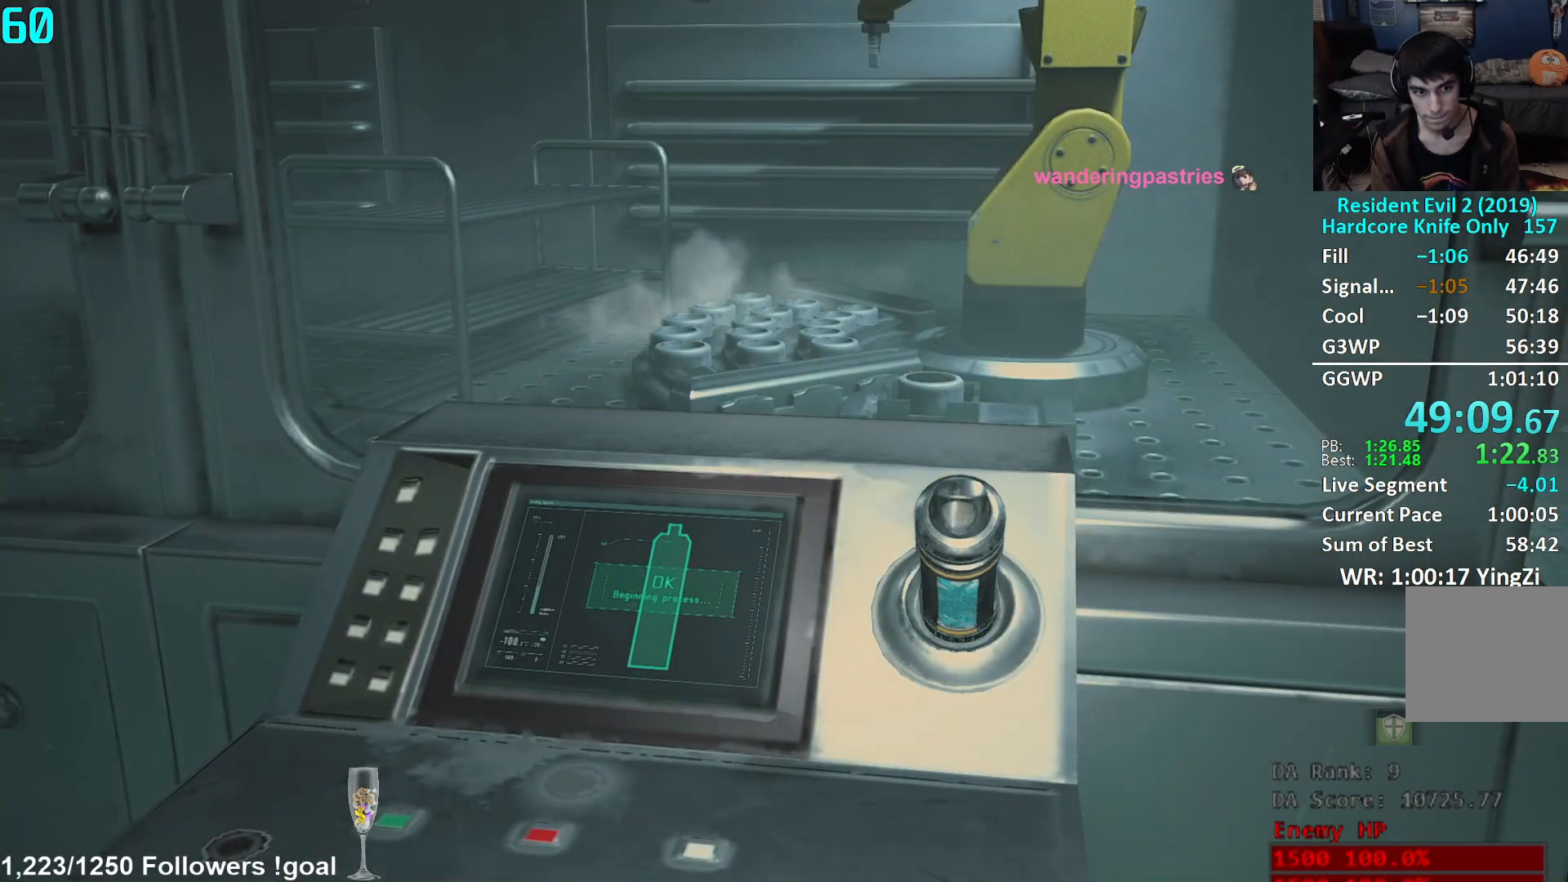
{"buttons": [], "left_stick": "center", "right_stick": "center", "events": [[67, "A", "down"], [134, "A", "up"], [201, "A", "down"], [251, "A", "up"], [334, "A", "down"], [384, "A", "up"], [468, "A", "down"], [501, "A", "up"]]}
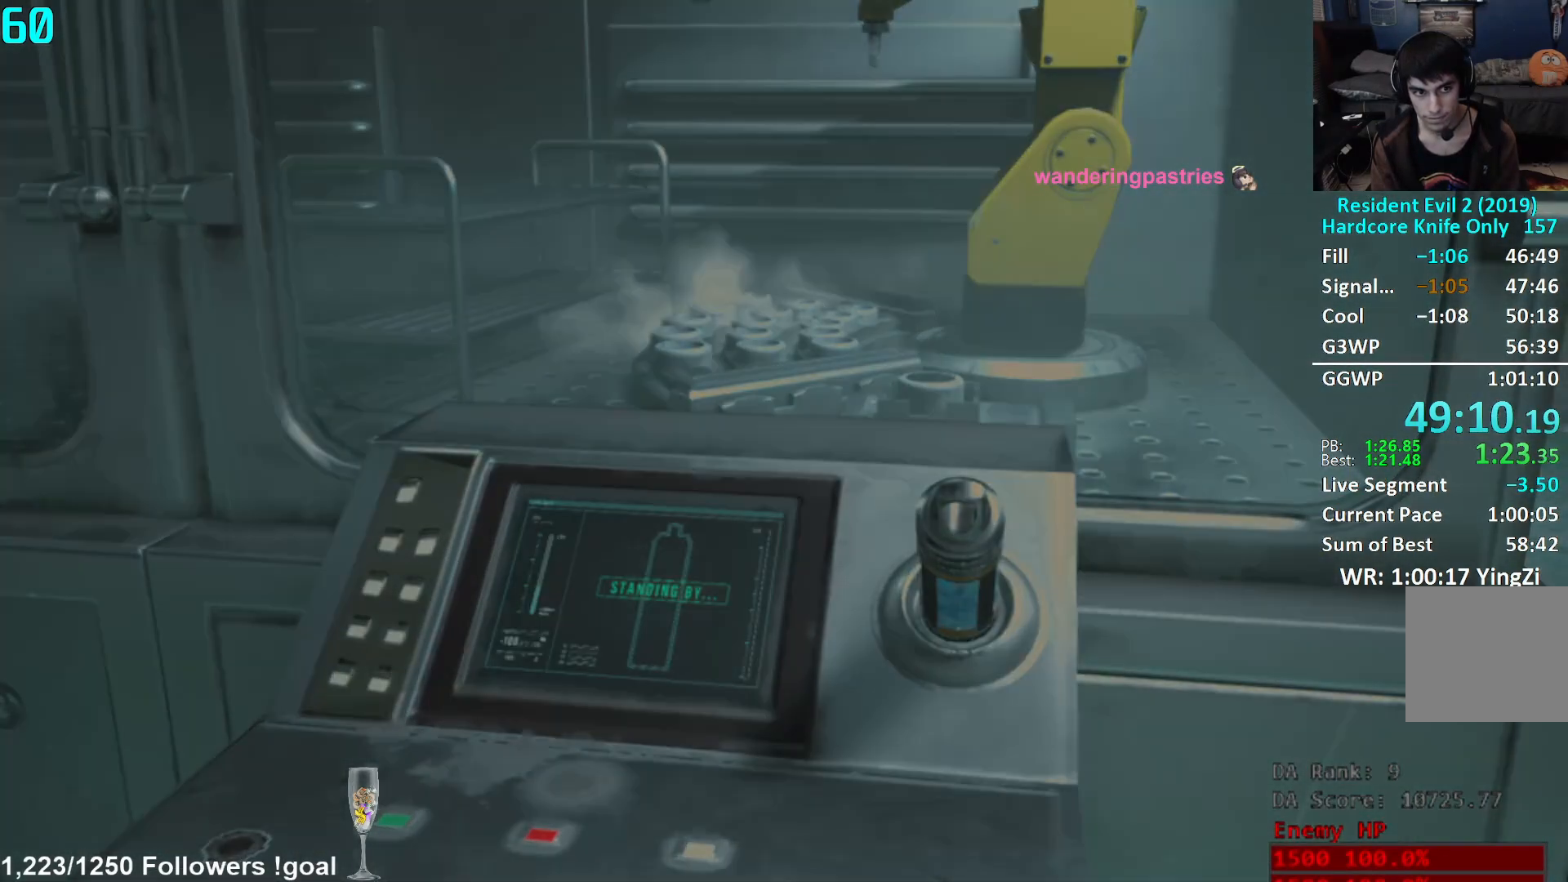
{"buttons": ["A"], "left_stick": "center", "right_stick": "center", "events": [[100, "A", "down"], [133, "A", "up"], [217, "A", "down"], [284, "A", "up"], [367, "A", "down"], [417, "A", "up"], [500, "A", "down"]]}
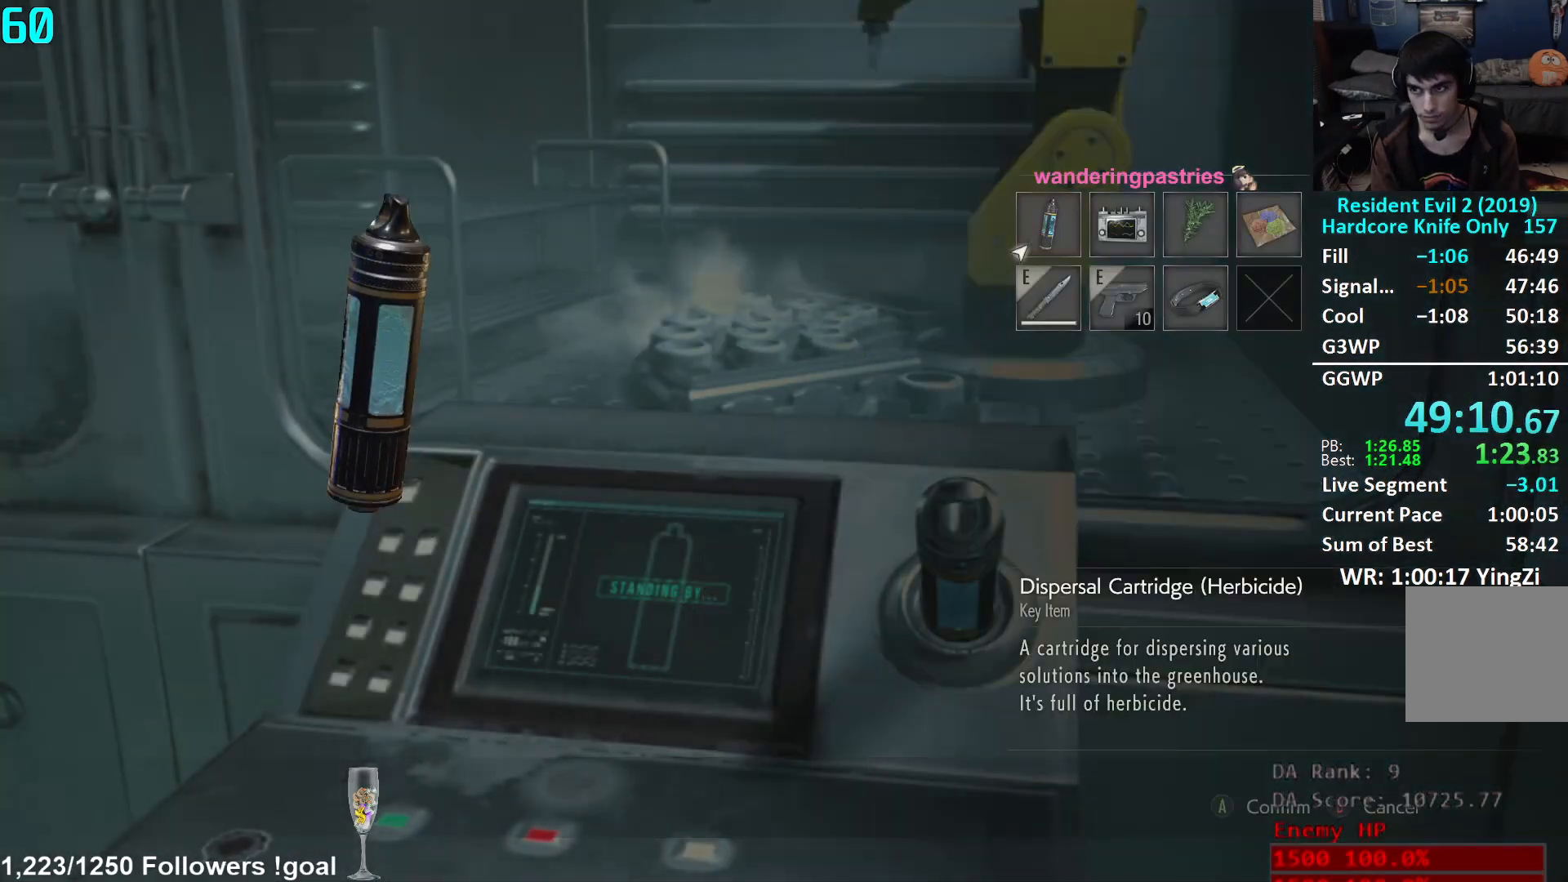
{"buttons": [], "left_stick": "center", "right_stick": "center", "events": [[67, "A", "up"], [117, "A", "down"], [167, "A", "up"]]}
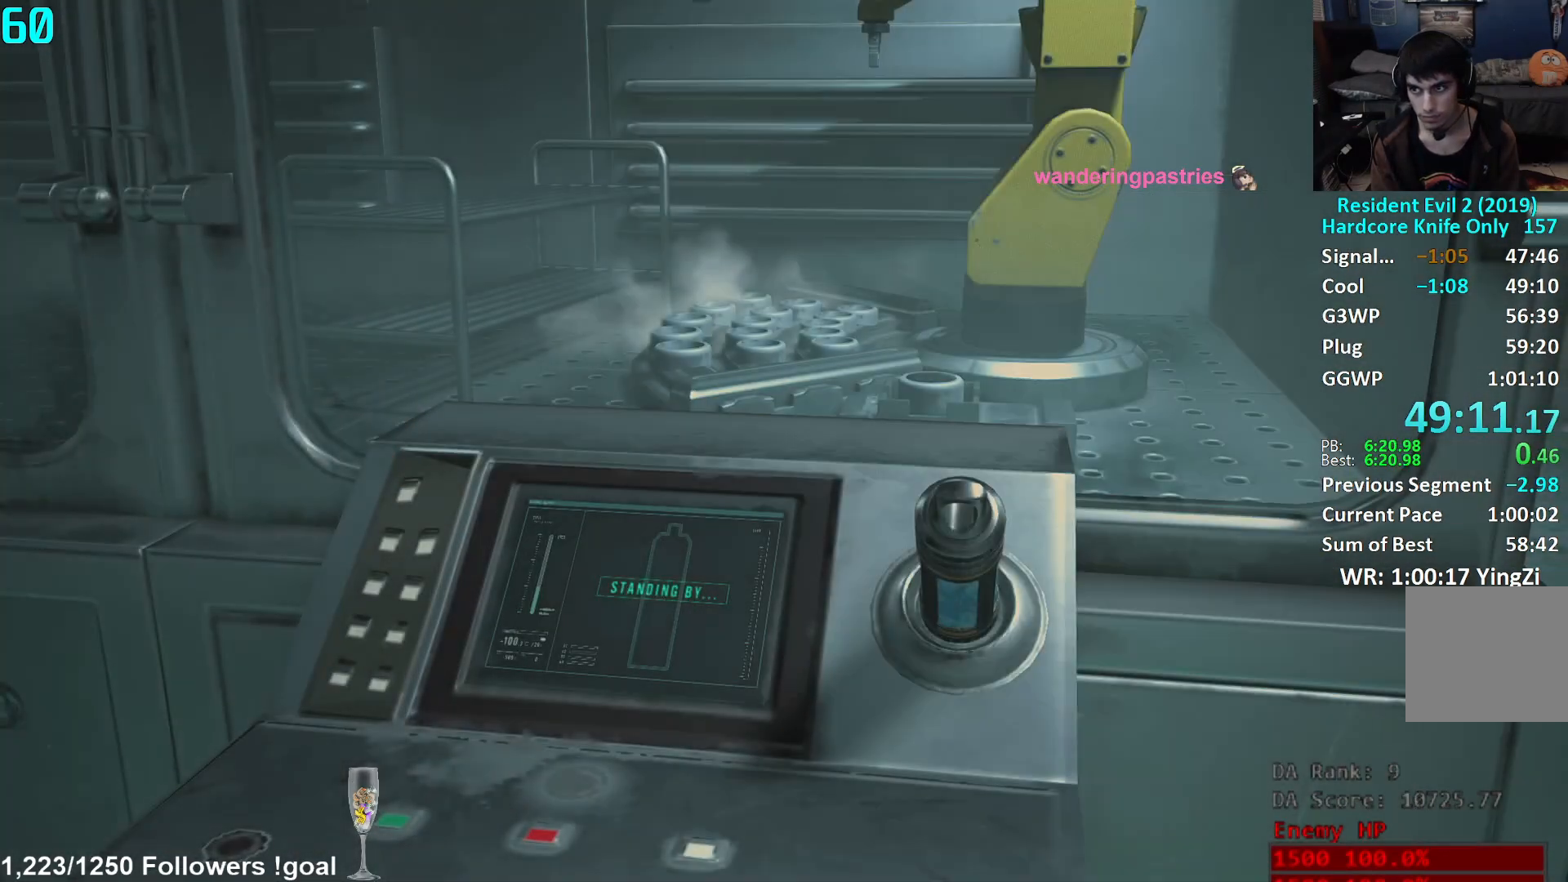
{"buttons": [], "left_stick": "down-left", "right_stick": "left", "events": [[67, "left_stick", "down"], [67, "right_stick", "left"], [83, "L3", "down"], [250, "L3", "up"], [500, "left_stick", "down-left"]]}
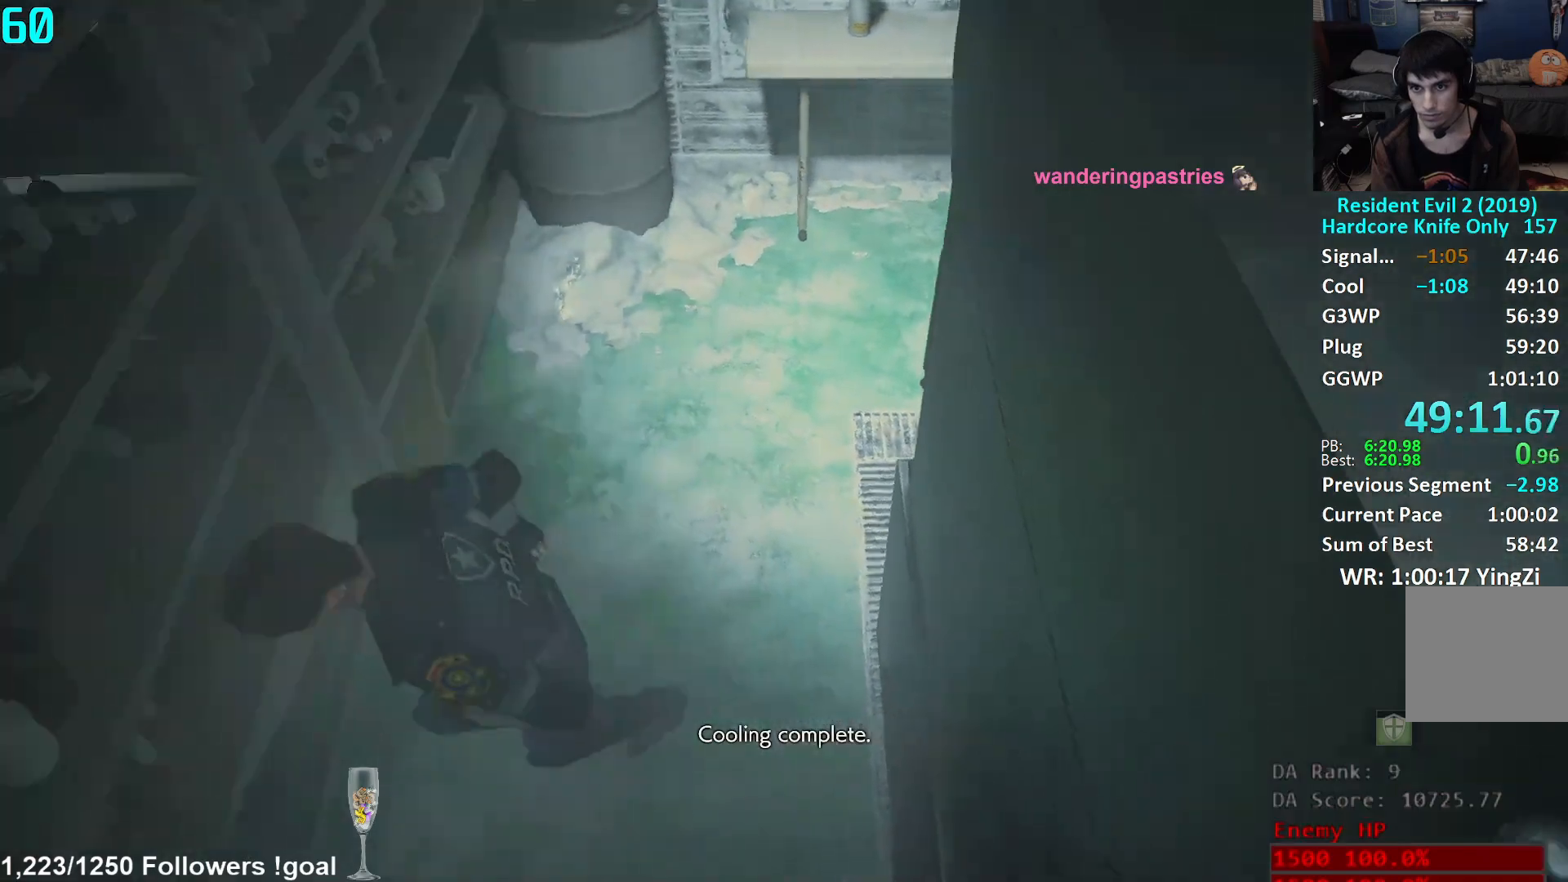
{"buttons": [], "left_stick": "left", "right_stick": "center", "events": [[384, "left_stick", "left"], [501, "right_stick", "center"]]}
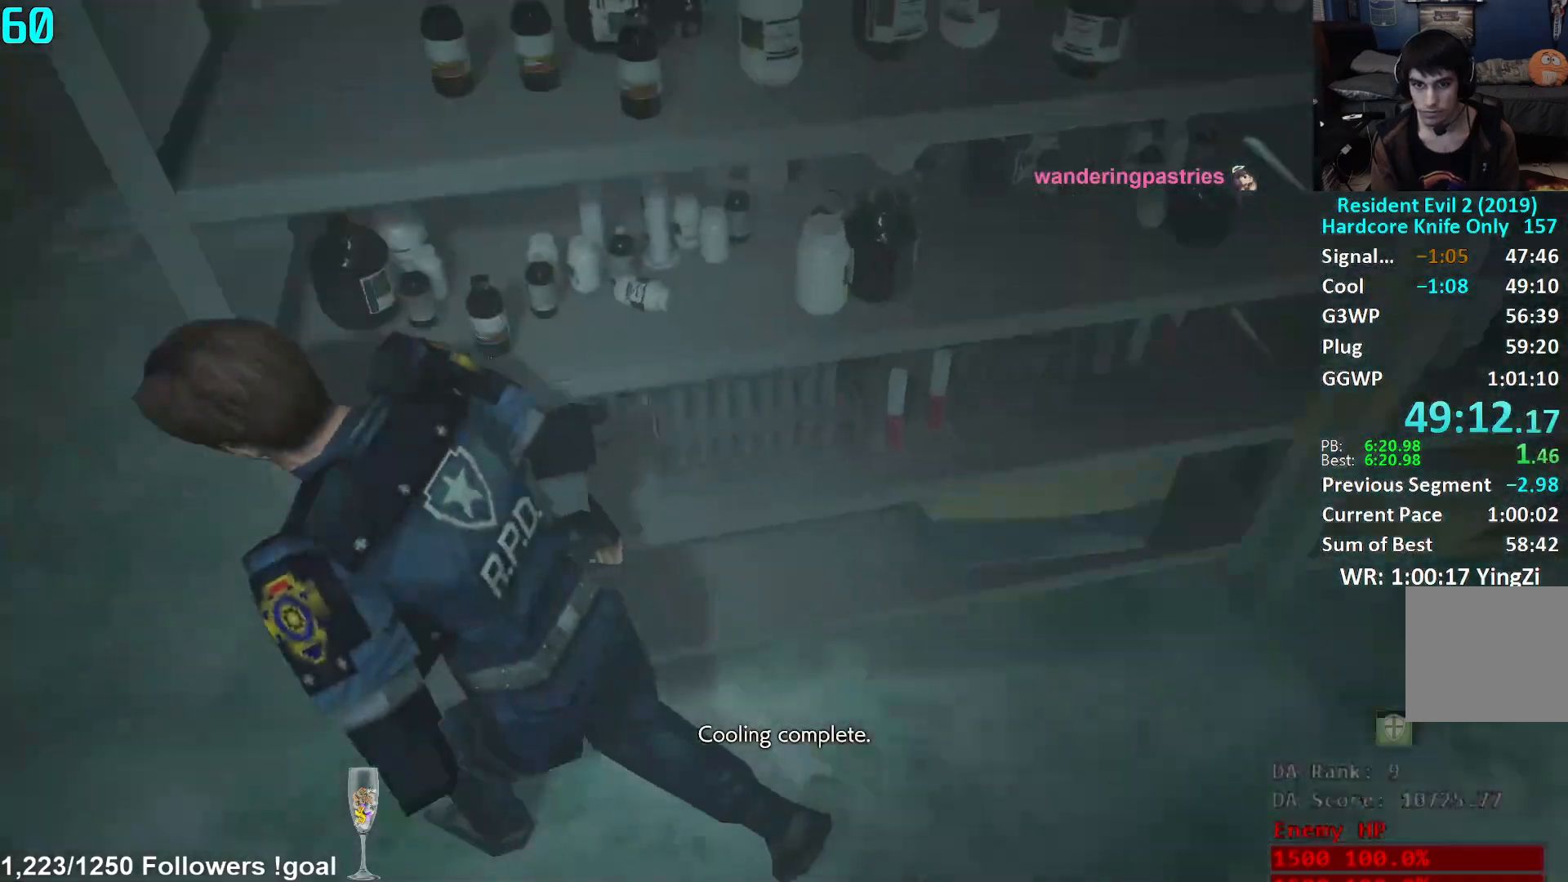
{"buttons": [], "left_stick": "up", "right_stick": "right", "events": [[167, "right_stick", "right"], [284, "right_stick", "center"], [334, "L2", "down"], [334, "left_stick", "up"], [367, "L2", "up"], [500, "right_stick", "right"]]}
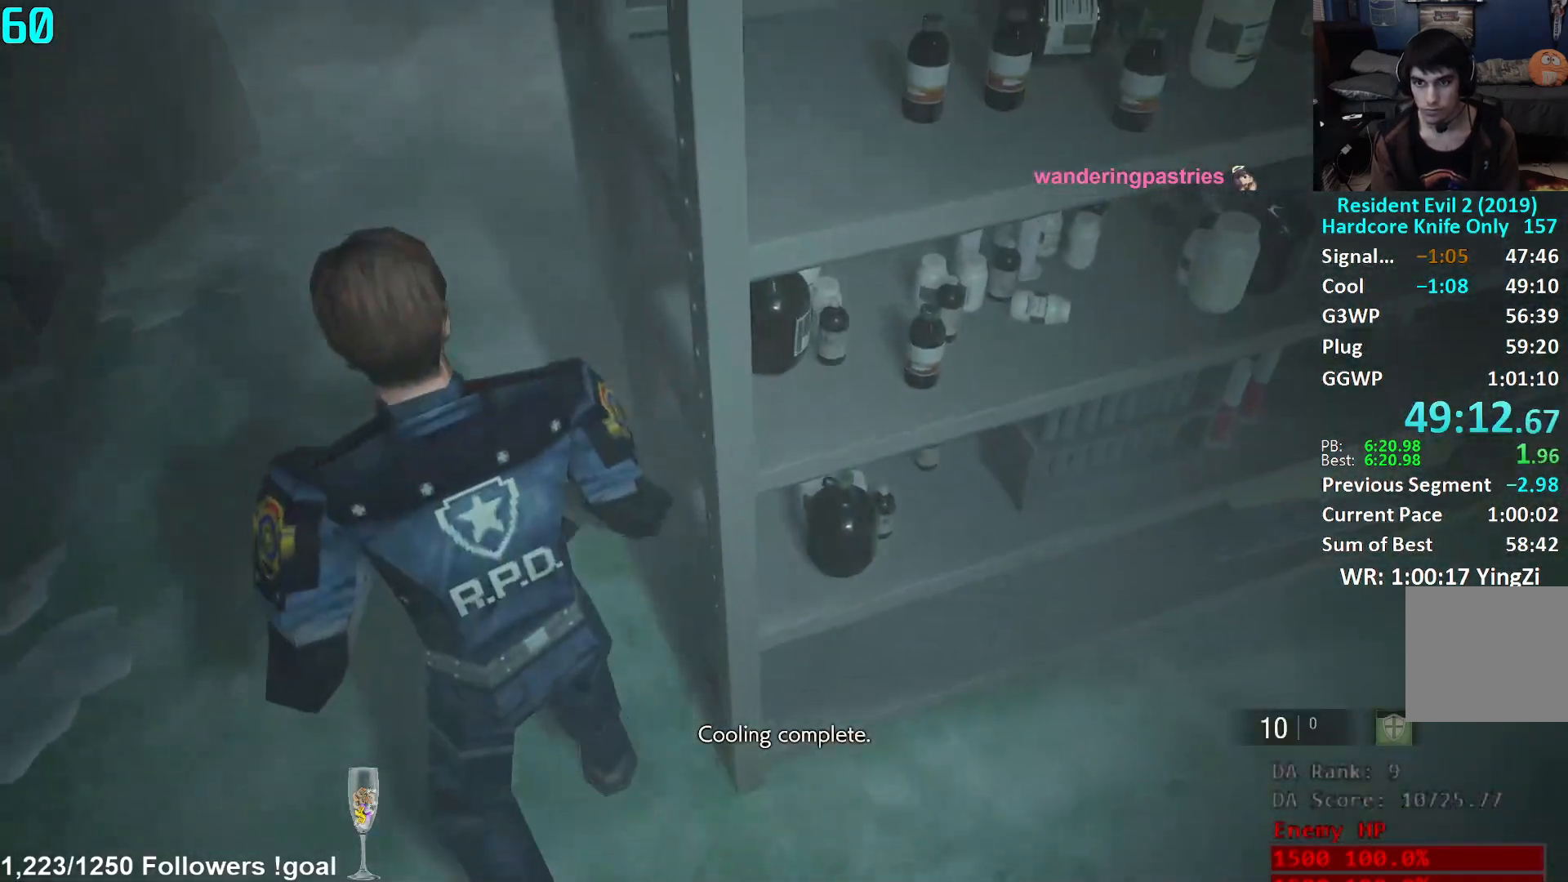
{"buttons": [], "left_stick": "up", "right_stick": "right", "events": []}
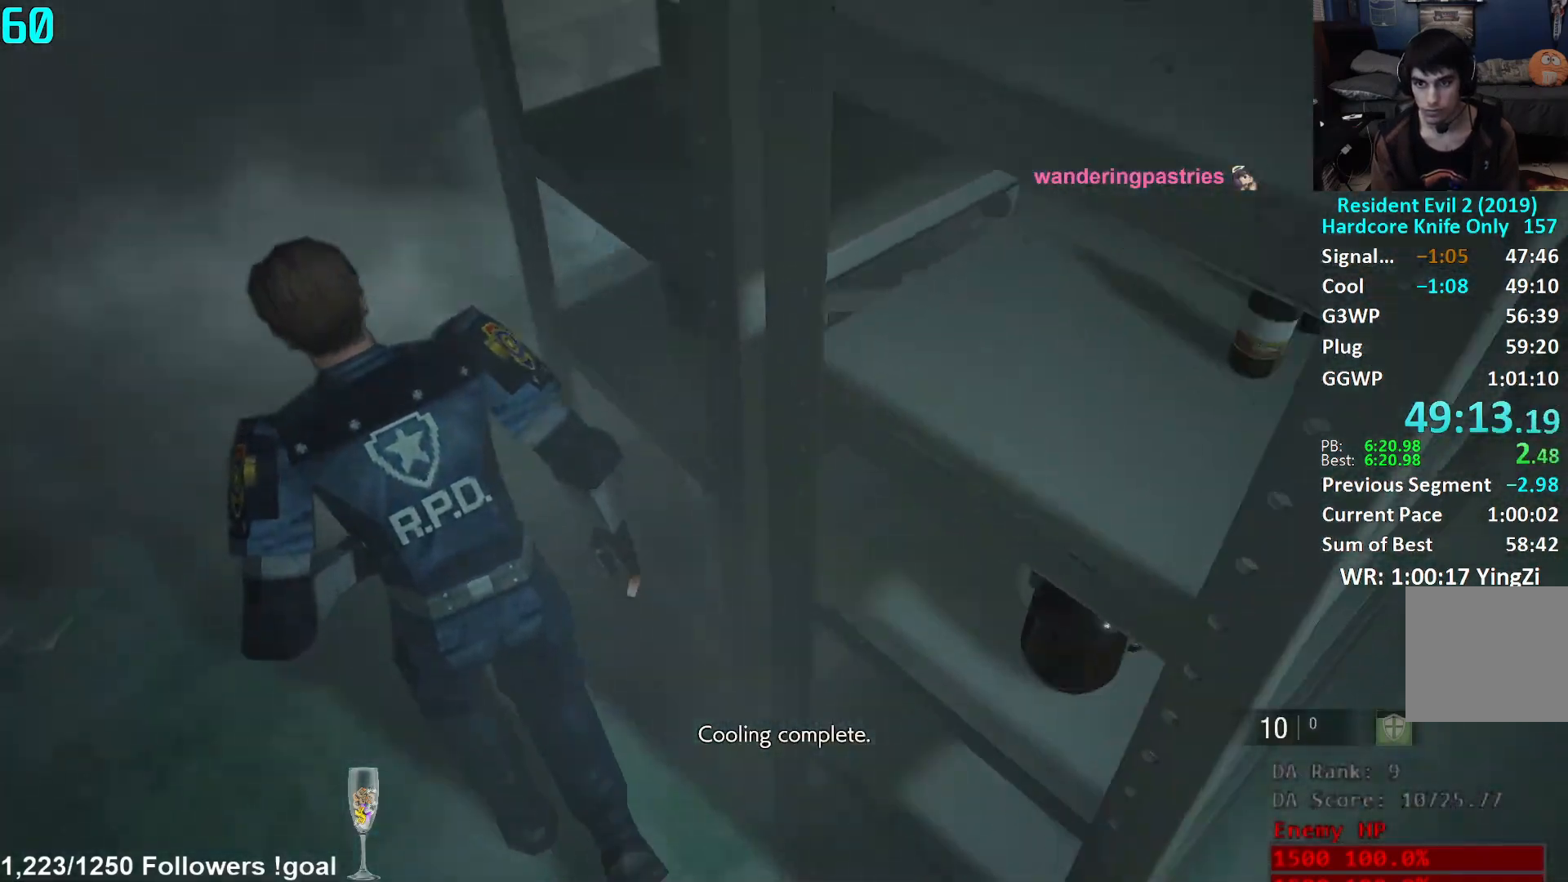
{"buttons": [], "left_stick": "up", "right_stick": "center", "events": [[167, "right_stick", "up-right"], [400, "right_stick", "center"]]}
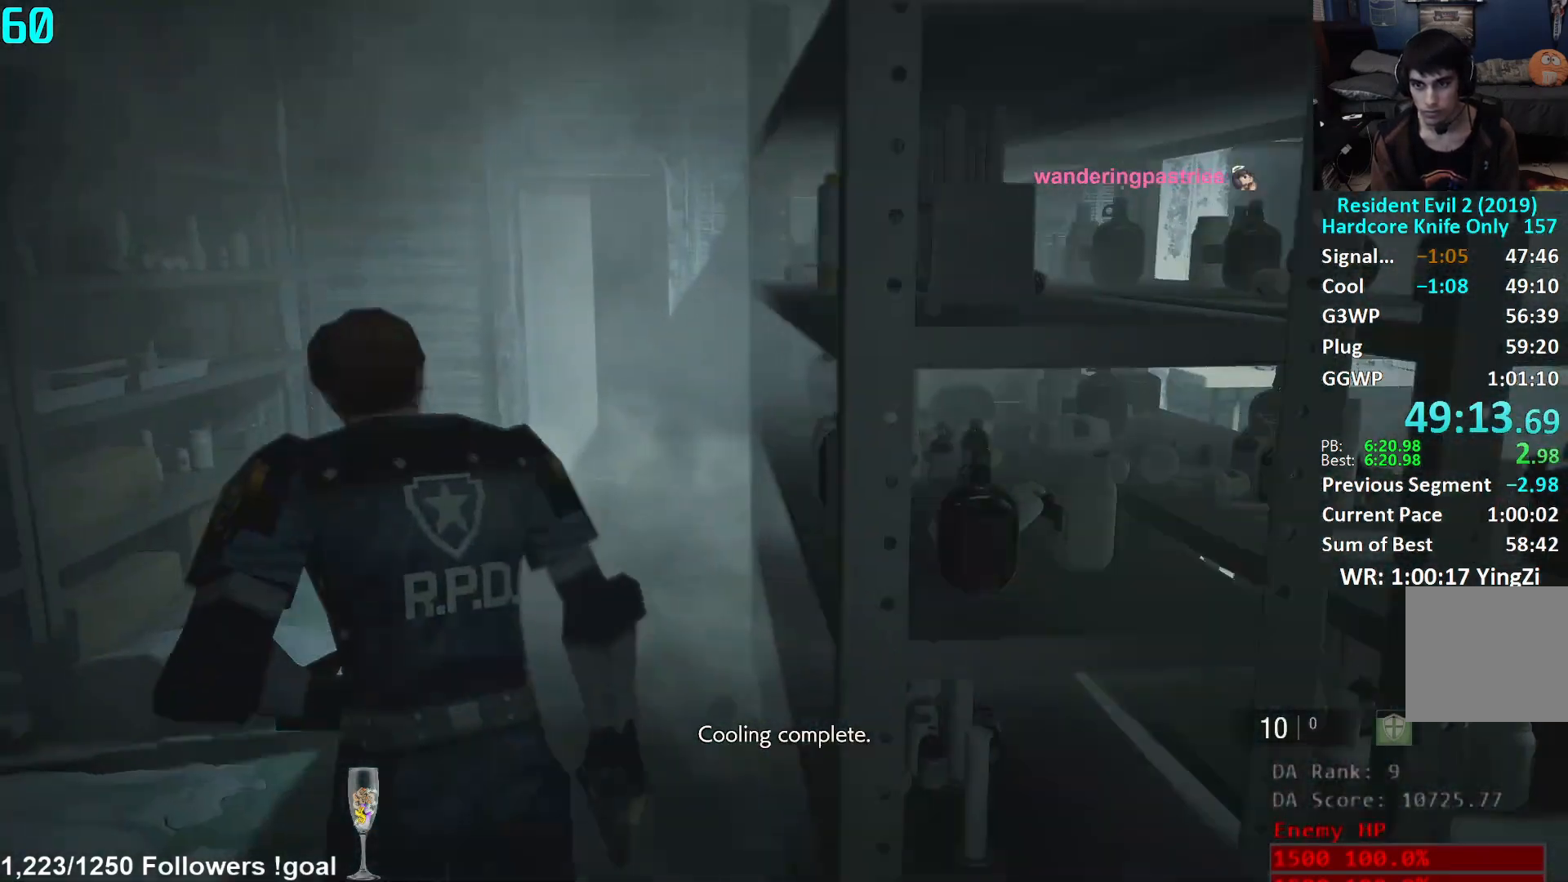
{"buttons": ["A"], "left_stick": "center", "right_stick": "center", "events": [[50, "Y", "down"], [84, "left_stick", "center"], [117, "Y", "up"], [217, "DPAD_RIGHT", "down"], [251, "DPAD_DOWN", "down"], [267, "DPAD_RIGHT", "up"], [301, "DPAD_DOWN", "up"], [384, "A", "down"], [434, "A", "up"], [501, "A", "down"]]}
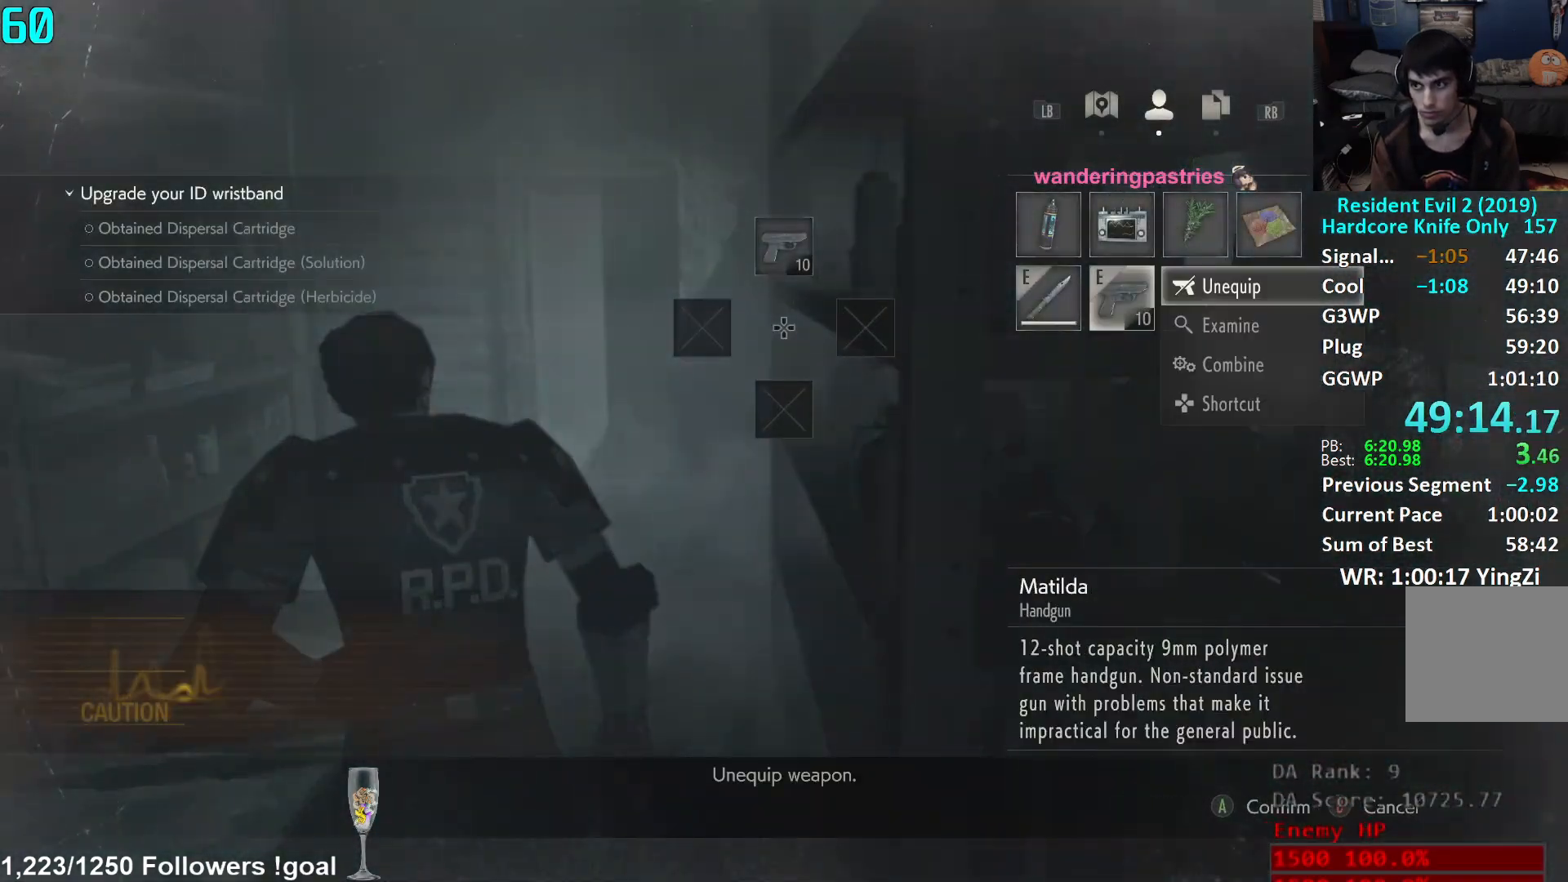
{"buttons": [], "left_stick": "up", "right_stick": "center", "events": [[67, "A", "up"], [67, "B", "down"], [100, "left_stick", "up"], [117, "R2", "down"], [133, "R2", "up"], [167, "A", "down"], [167, "B", "up"], [183, "A", "up"], [183, "right_stick", "down-left"], [217, "L3", "down"], [300, "L3", "up"], [300, "right_stick", "center"], [367, "L3", "down"], [484, "L3", "up"]]}
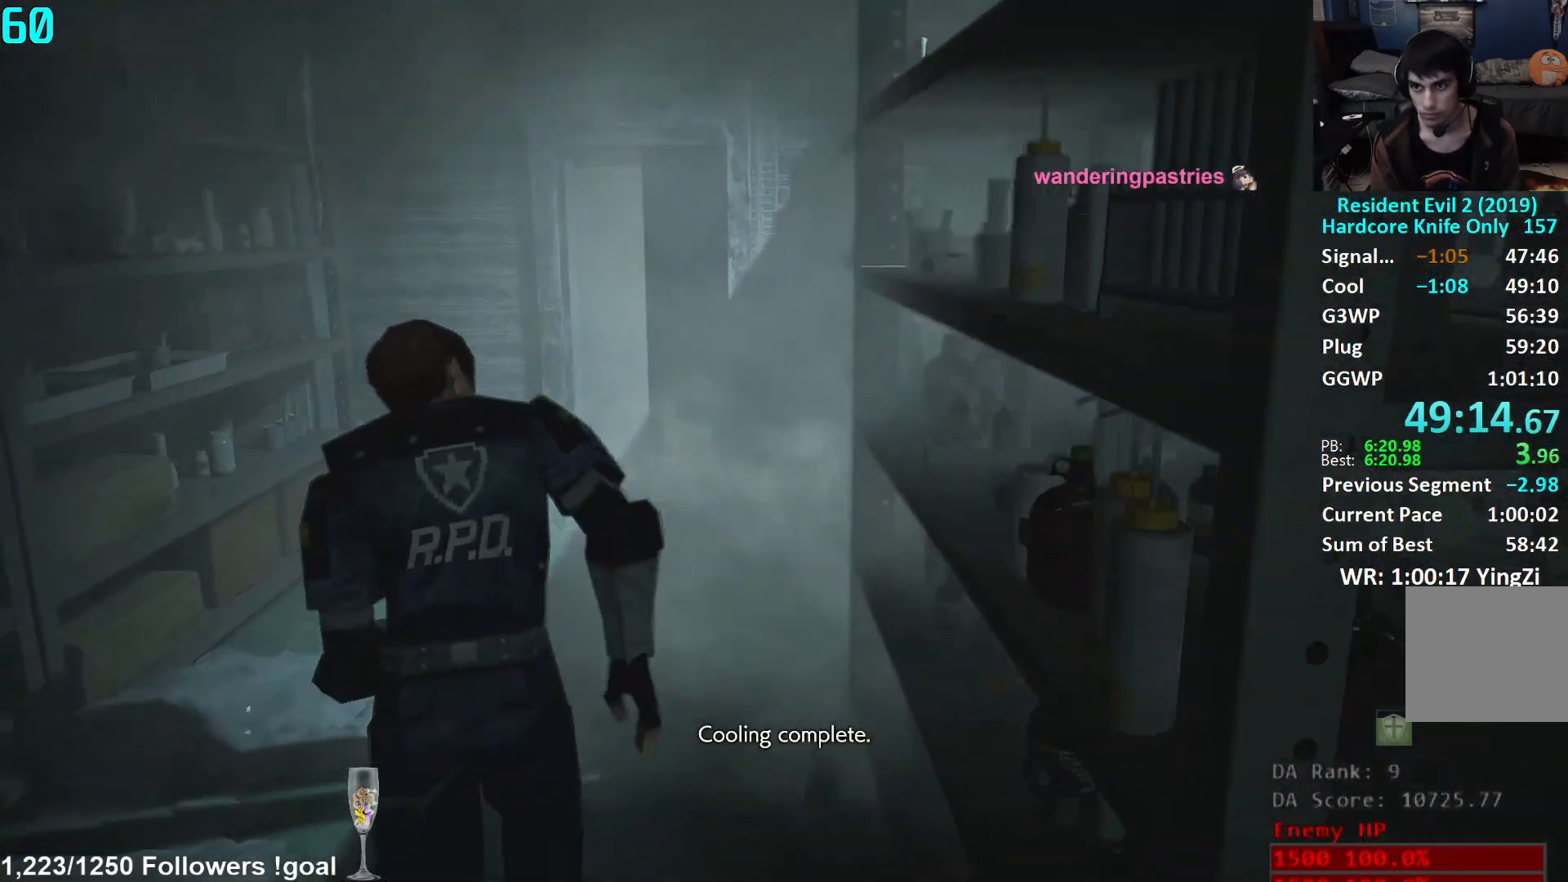
{"buttons": [], "left_stick": "up", "right_stick": "down", "events": [[67, "right_stick", "down"], [184, "right_stick", "center"], [418, "right_stick", "down"]]}
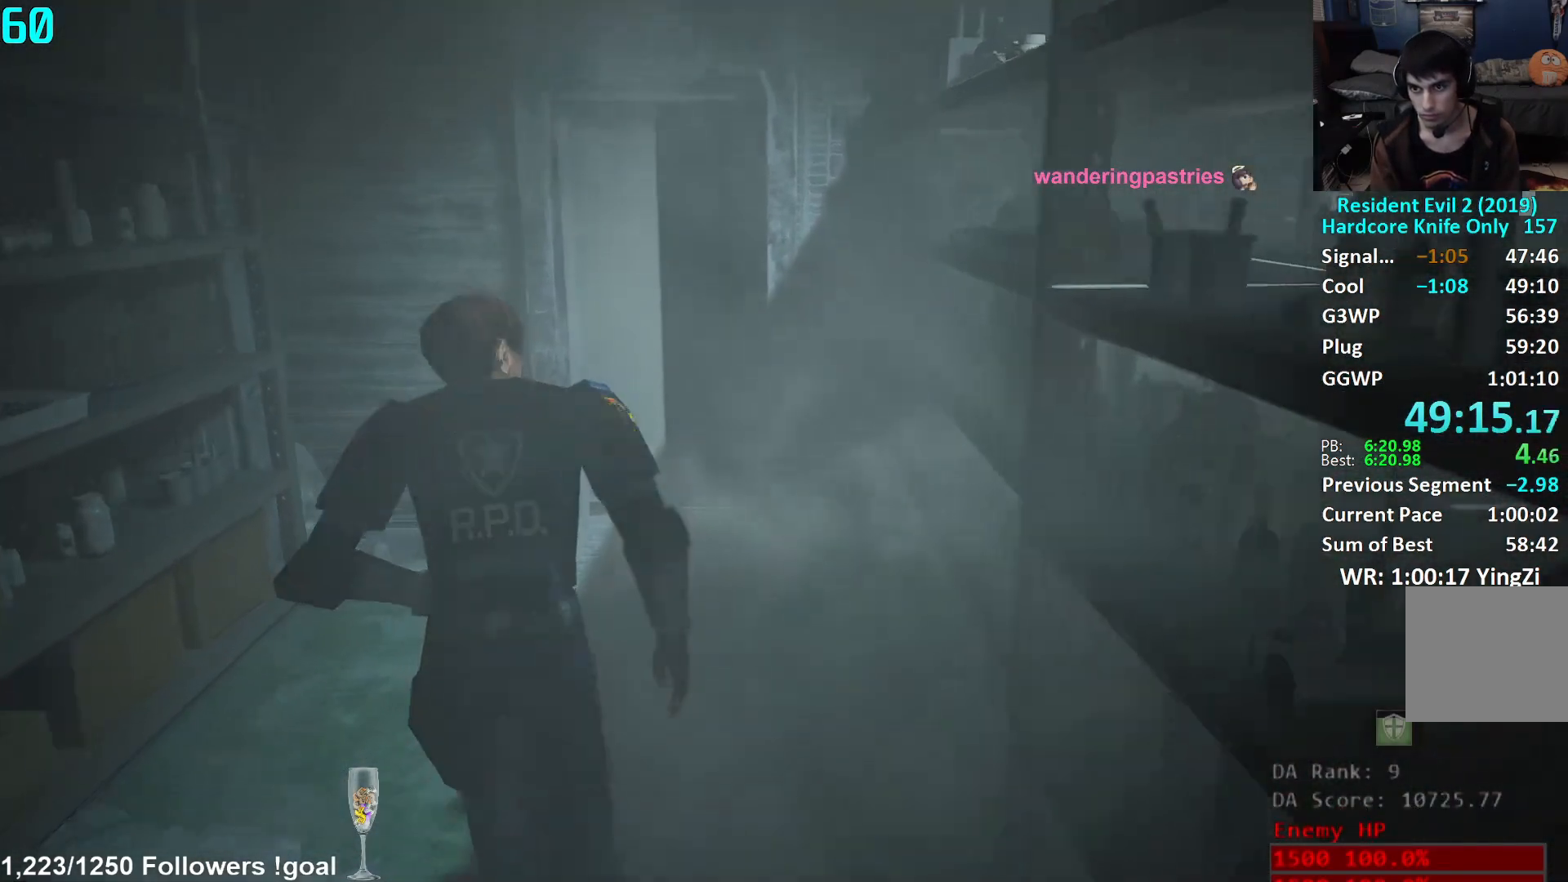
{"buttons": [], "left_stick": "up", "right_stick": "down-right", "events": [[450, "right_stick", "down-right"]]}
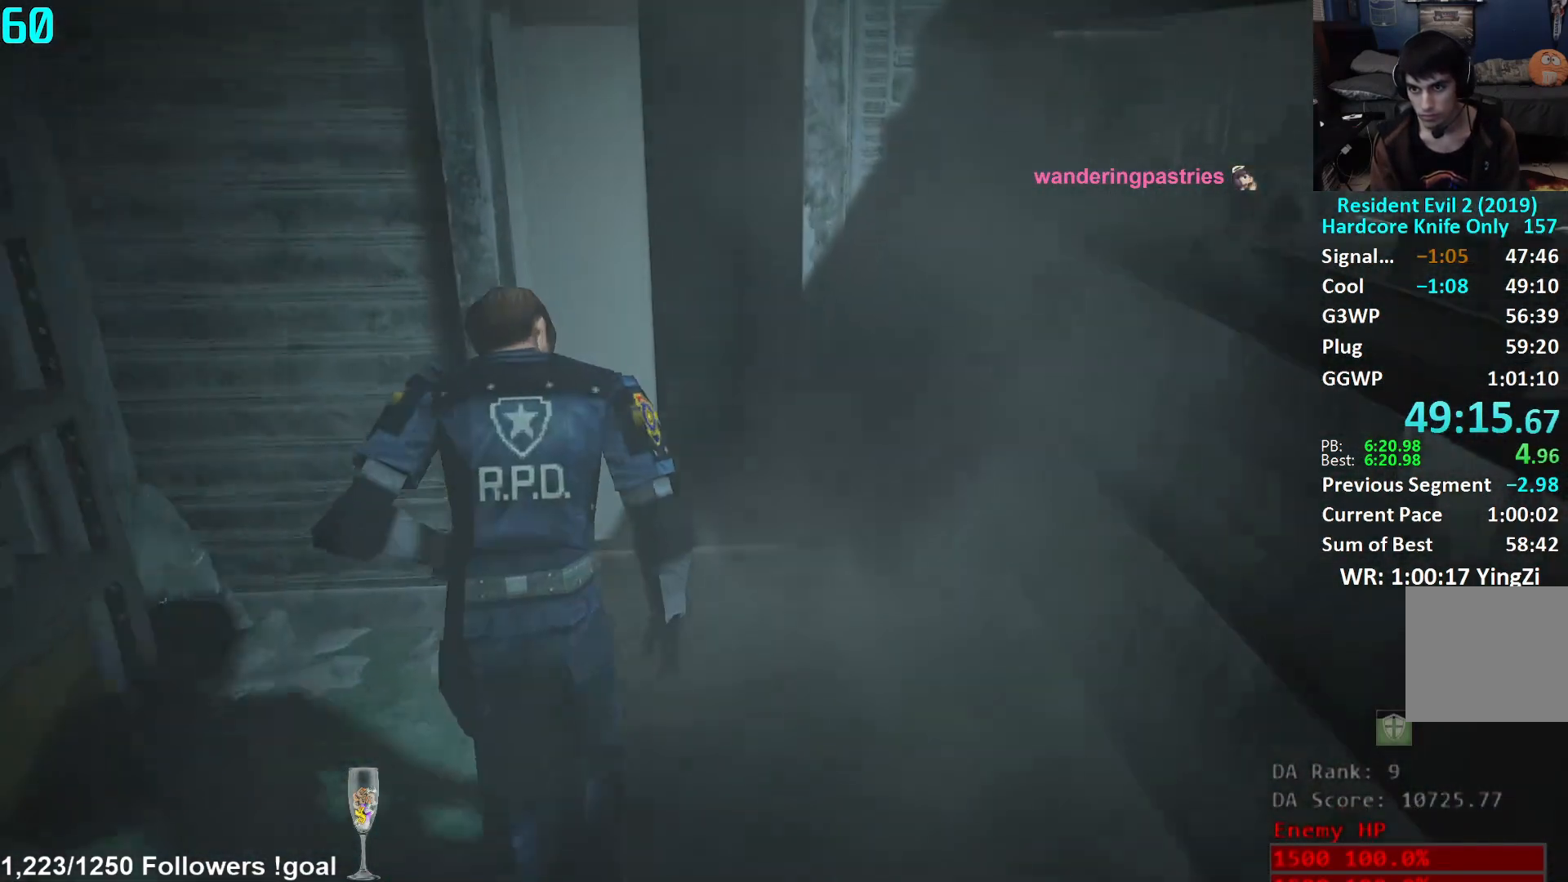
{"buttons": [], "left_stick": "up", "right_stick": "up-right", "events": [[351, "right_stick", "right"], [501, "right_stick", "up-right"]]}
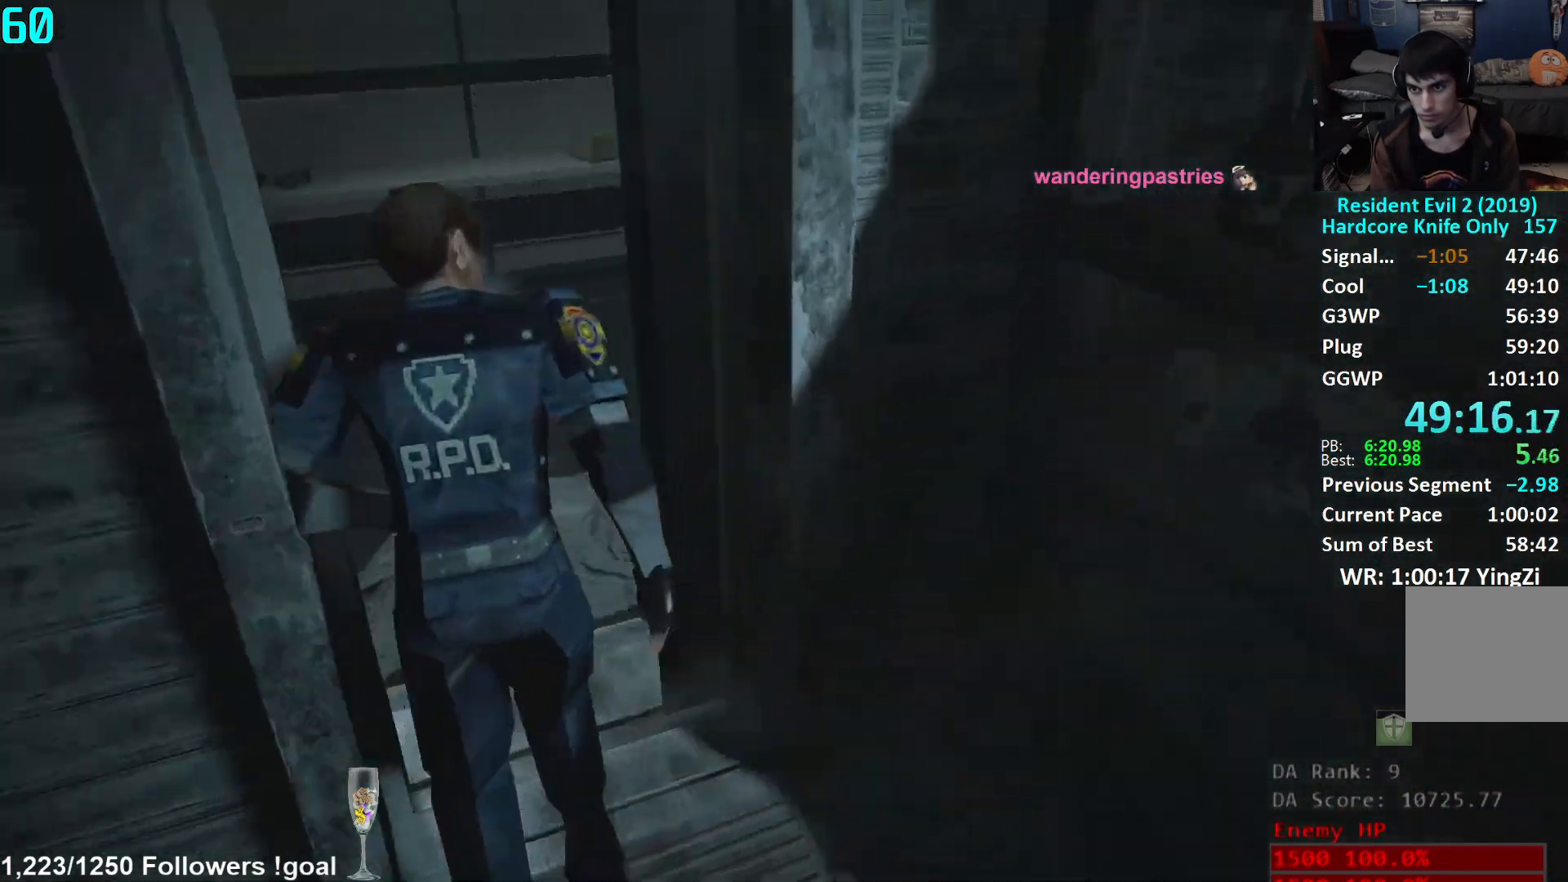
{"buttons": [], "left_stick": "up", "right_stick": "center", "events": [[384, "right_stick", "center"]]}
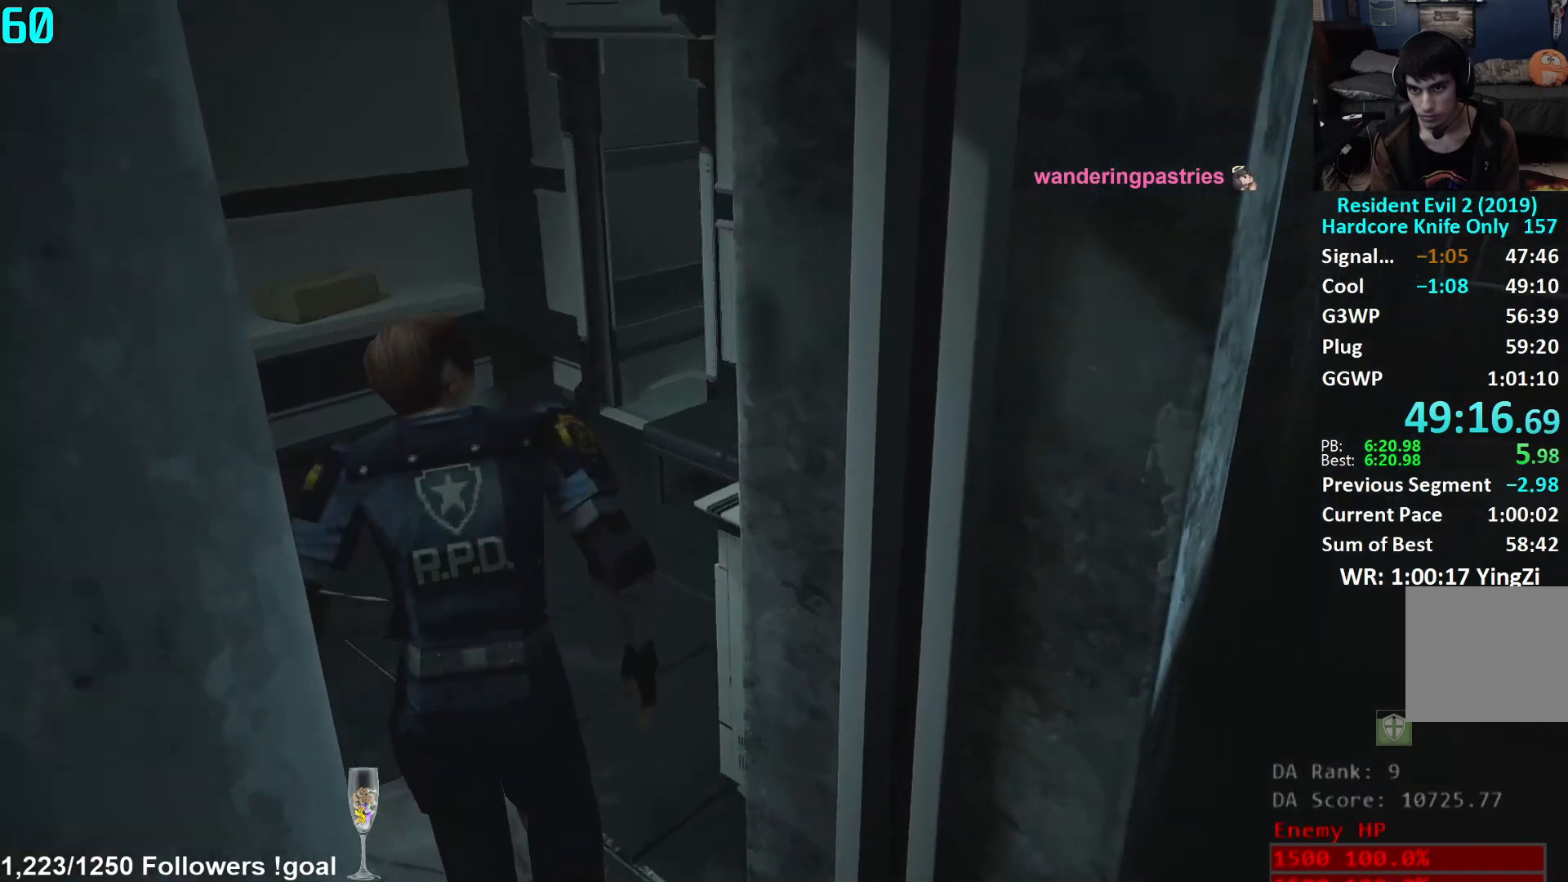
{"buttons": [], "left_stick": "up", "right_stick": "down-right", "events": [[117, "right_stick", "right"], [251, "right_stick", "down-right"]]}
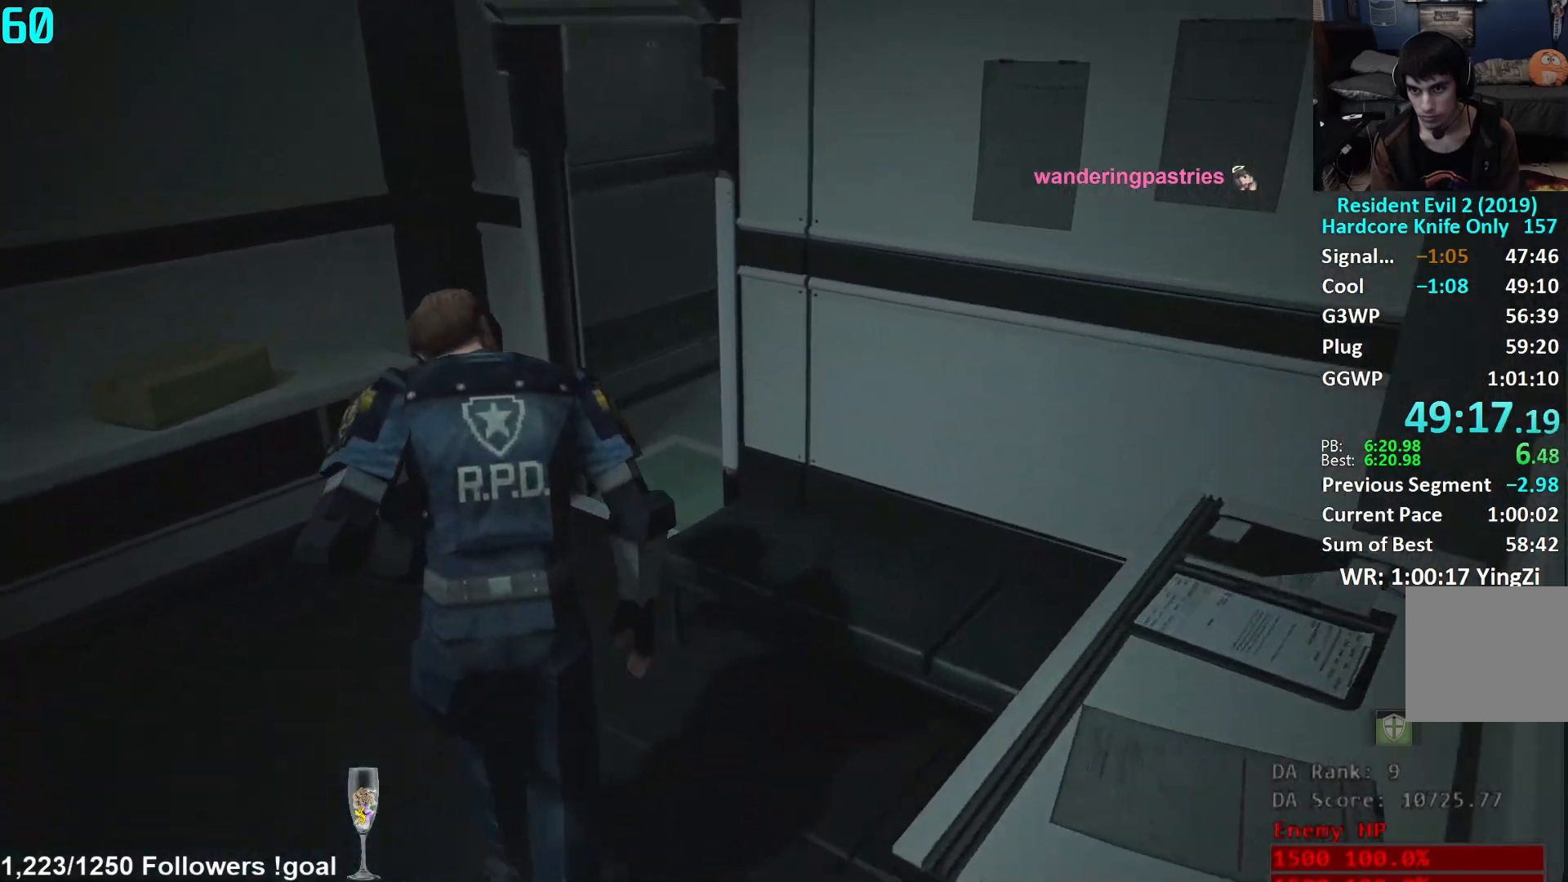
{"buttons": [], "left_stick": "up", "right_stick": "up-right", "events": [[350, "right_stick", "right"], [500, "right_stick", "up-right"]]}
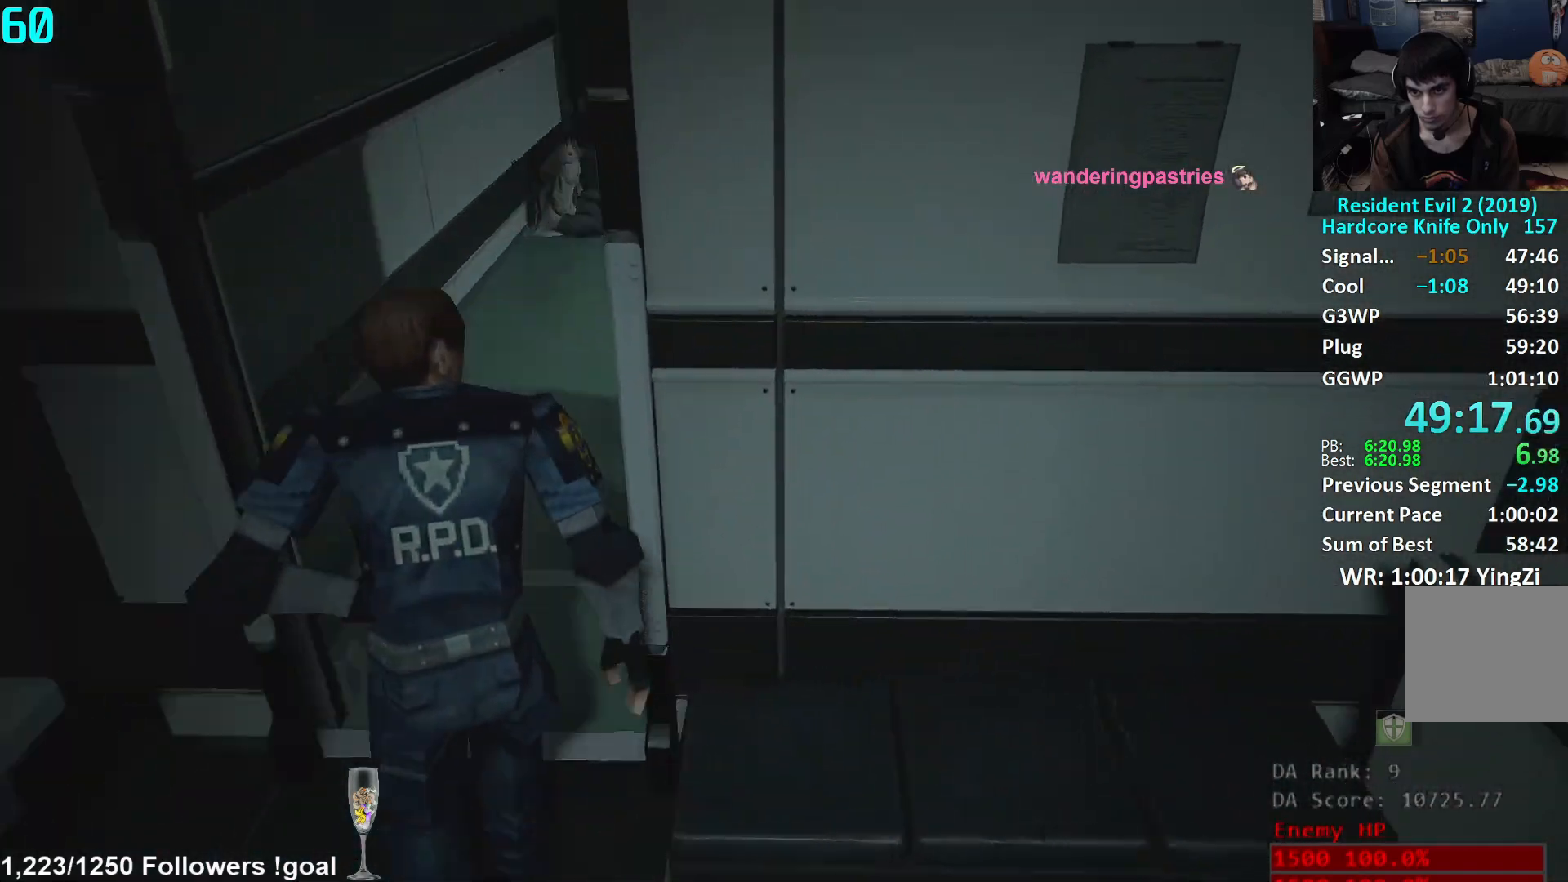
{"buttons": [], "left_stick": "up", "right_stick": "center", "events": [[151, "right_stick", "center"]]}
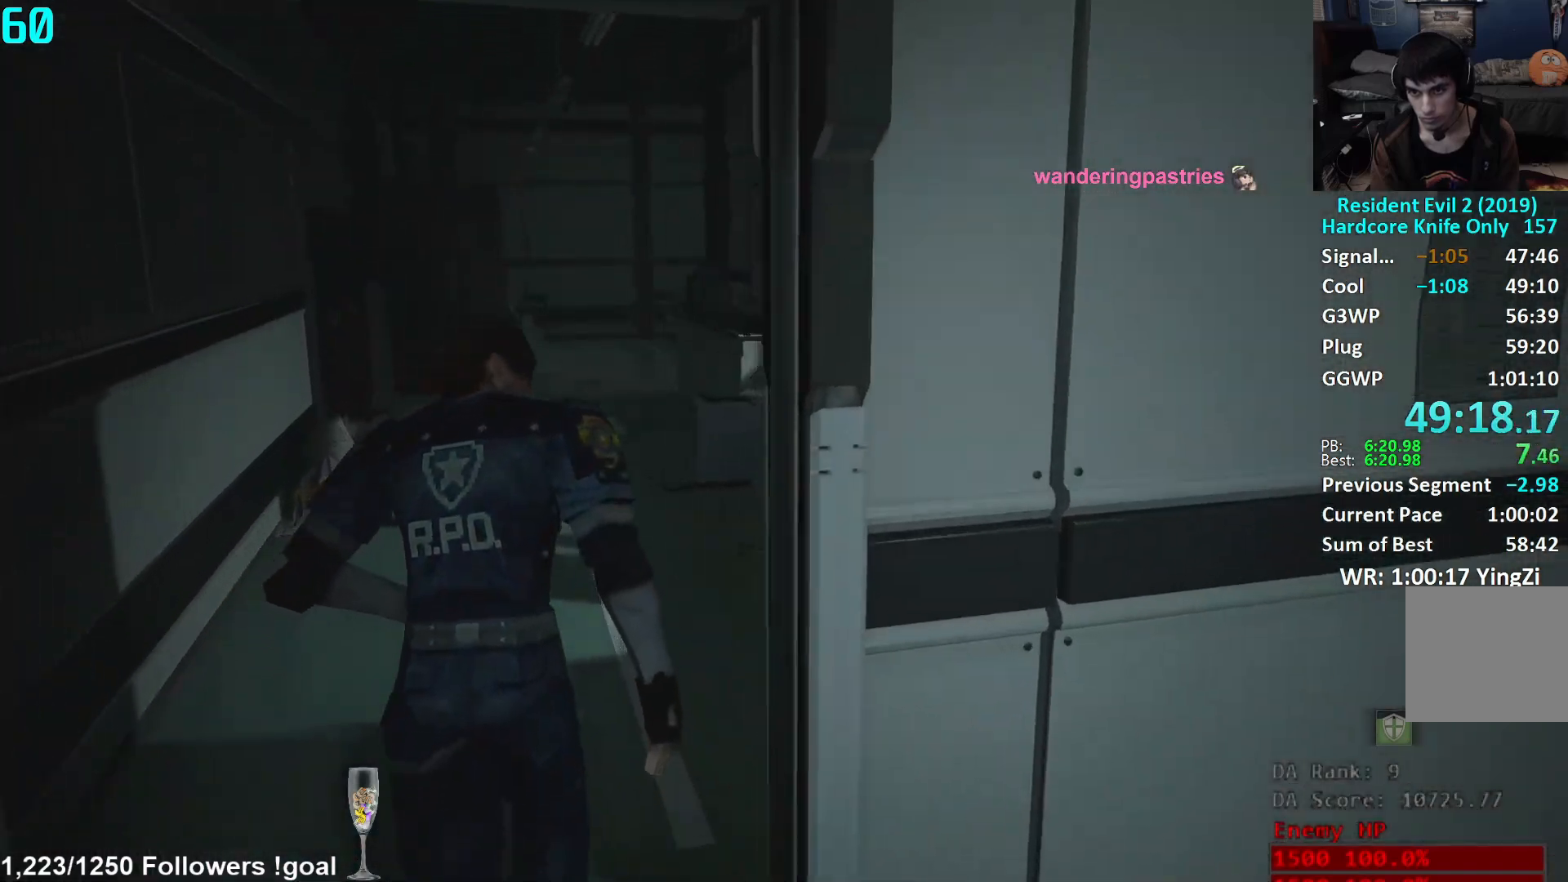
{"buttons": [], "left_stick": "up", "right_stick": "center", "events": []}
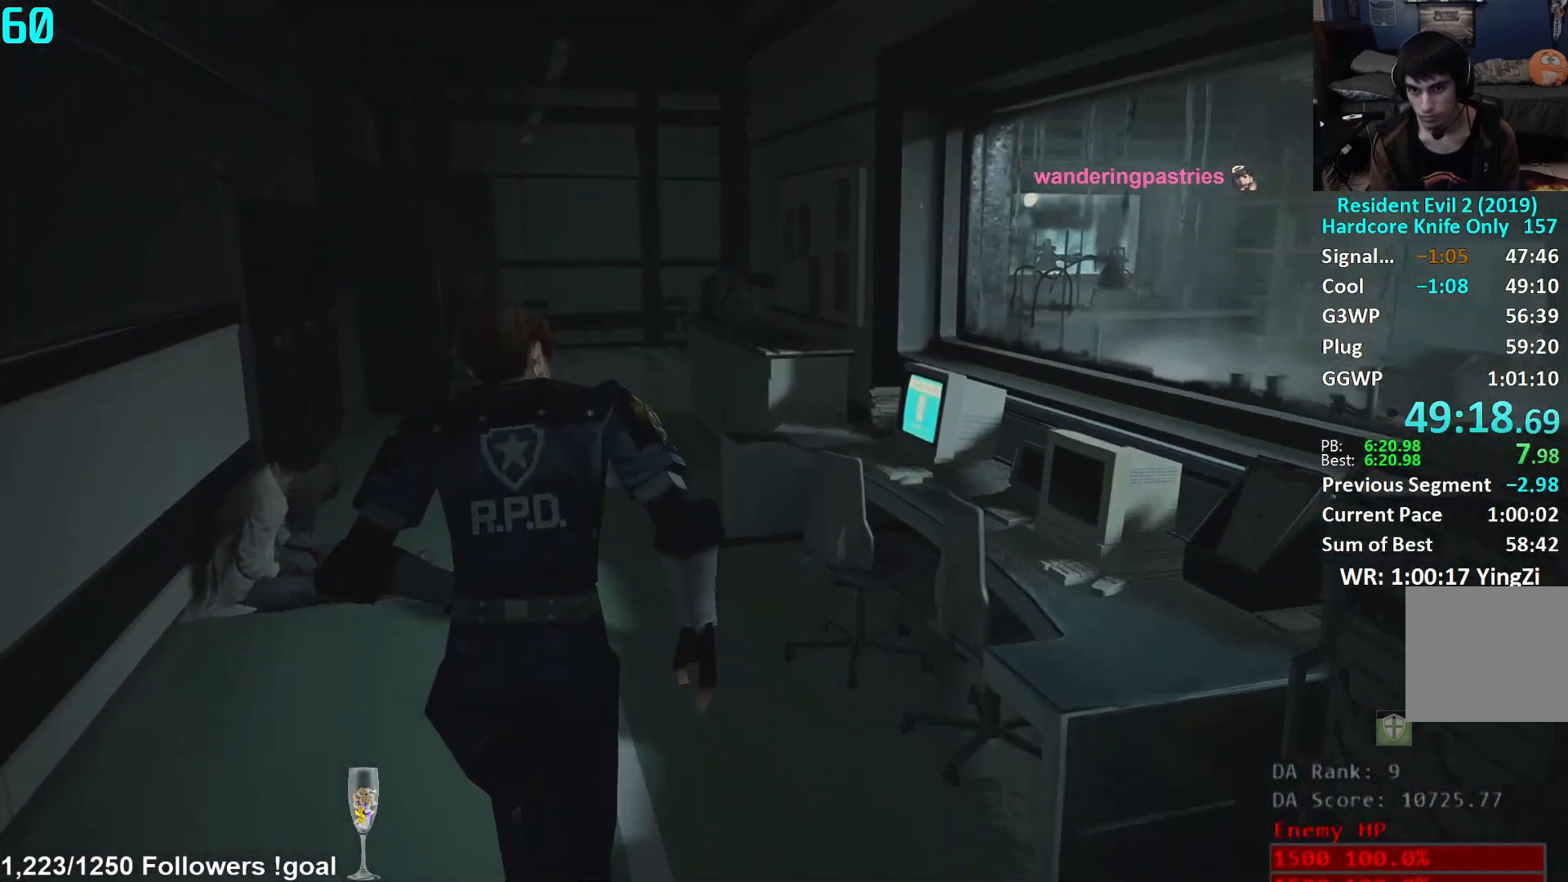
{"buttons": [], "left_stick": "up", "right_stick": "center", "events": []}
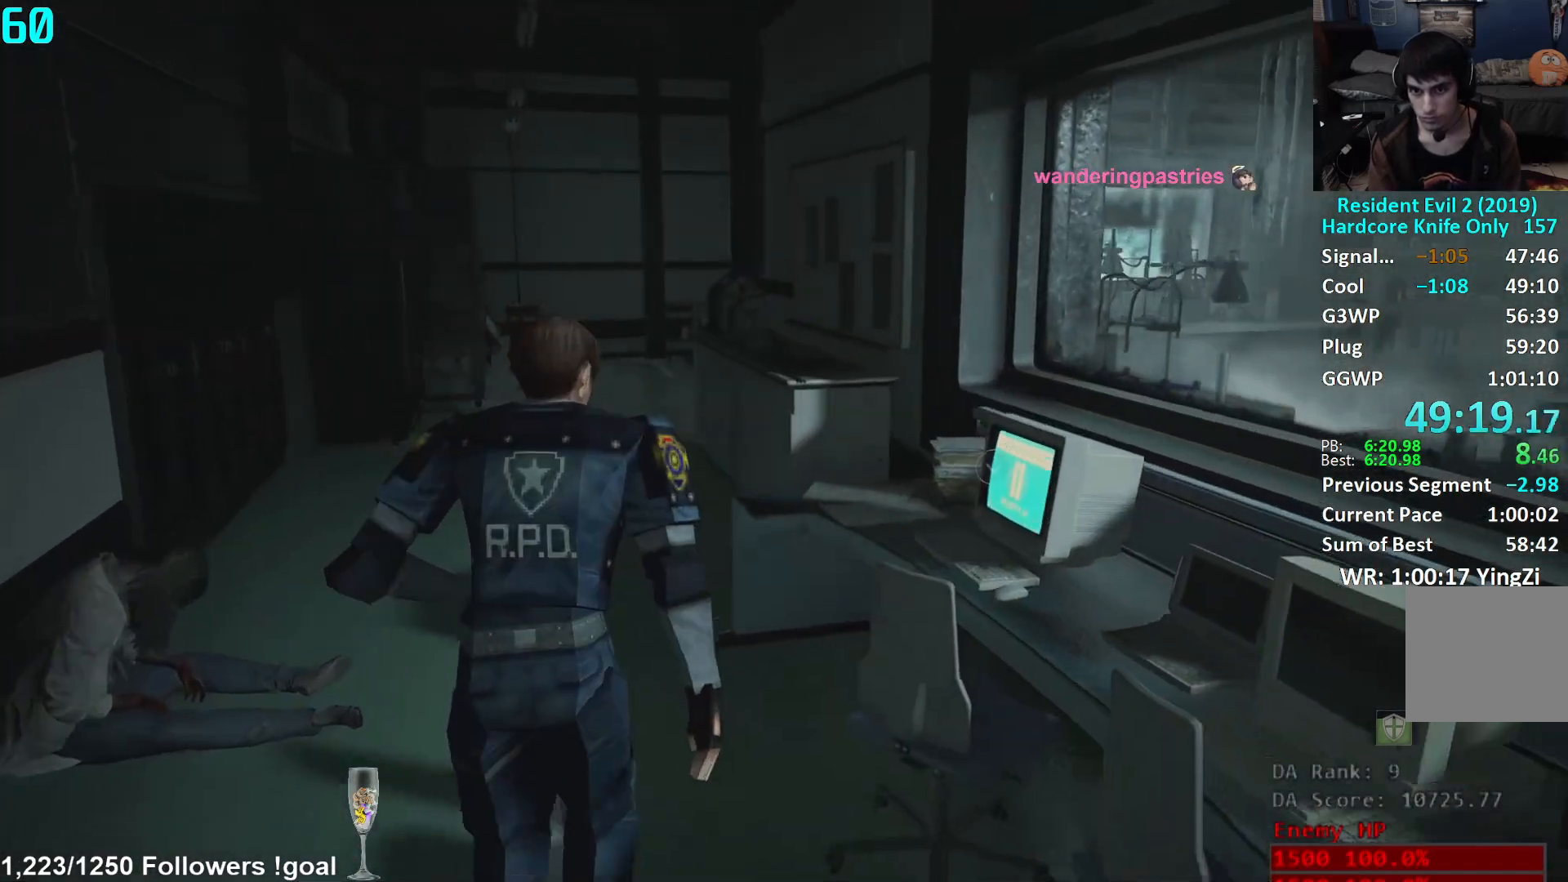
{"buttons": [], "left_stick": "up", "right_stick": "center", "events": [[367, "right_stick", "left"], [501, "right_stick", "center"]]}
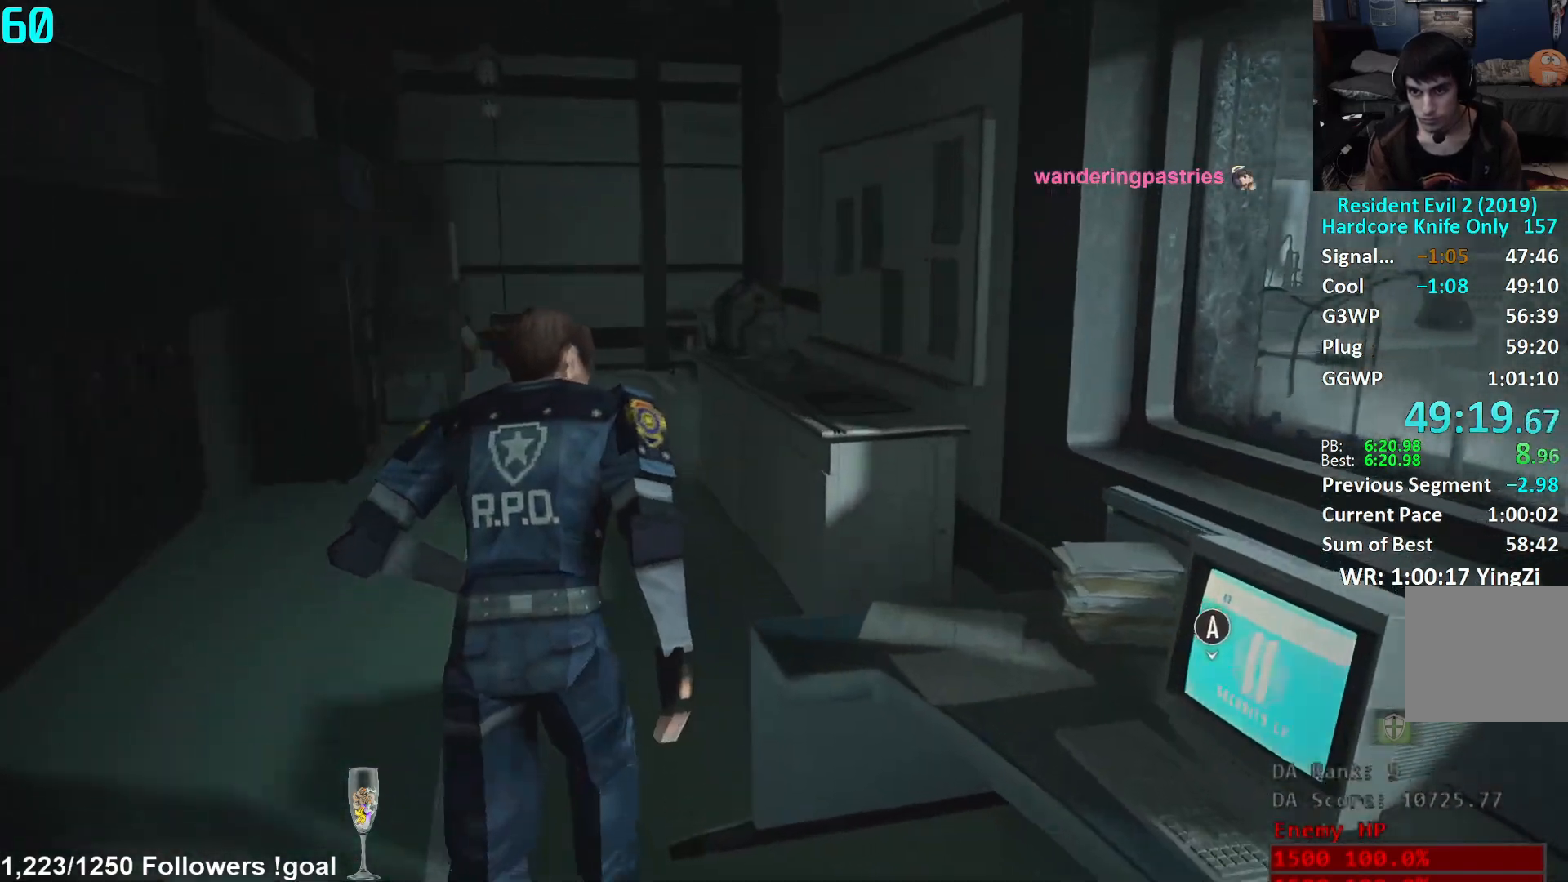
{"buttons": [], "left_stick": "up", "right_stick": "center", "events": []}
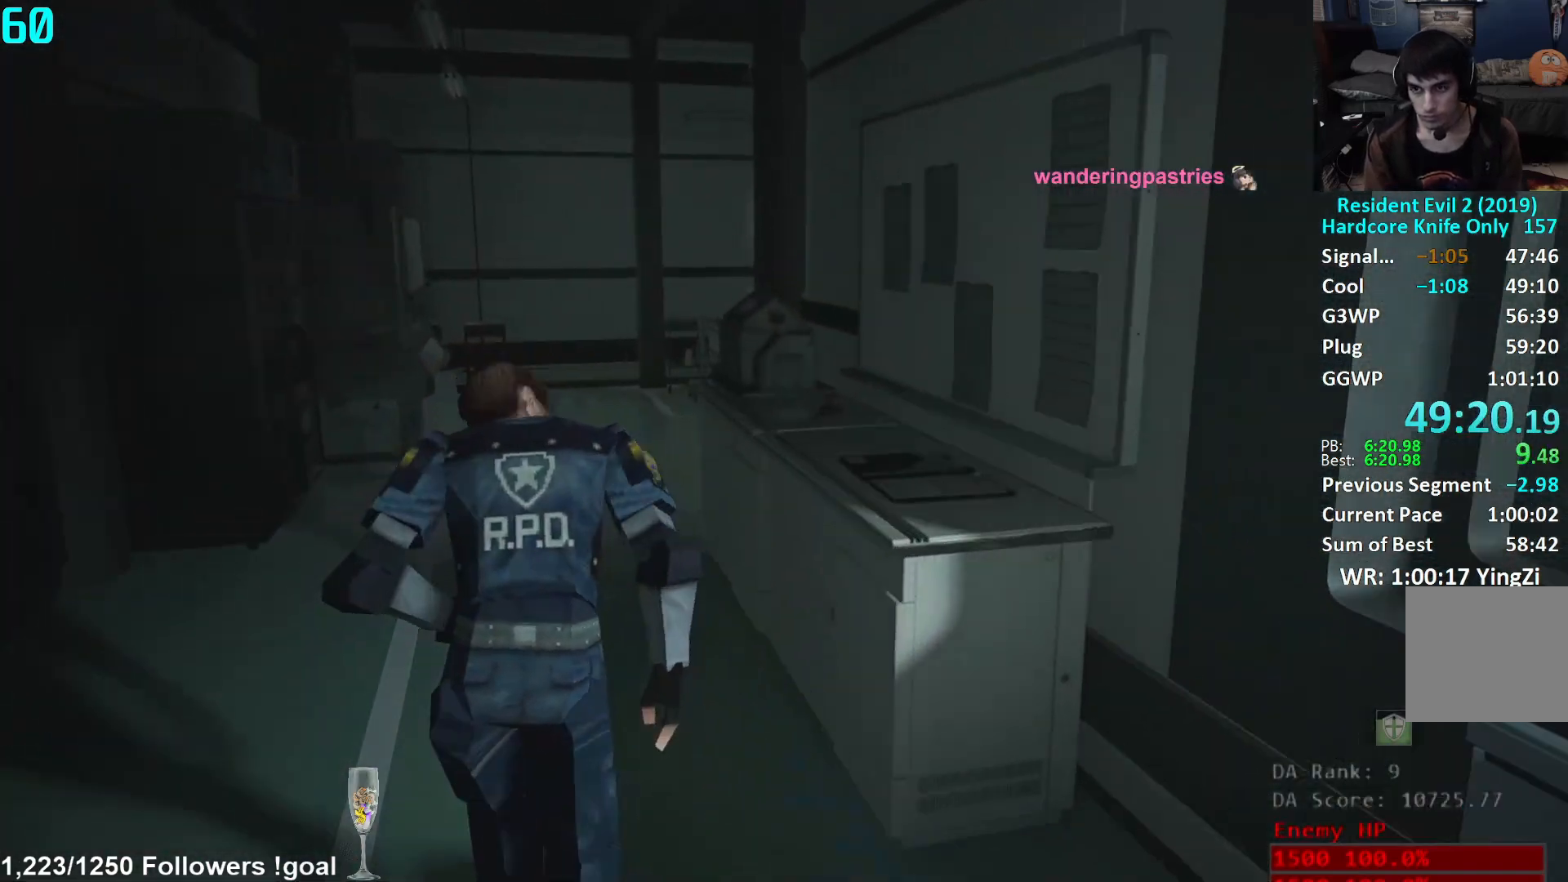
{"buttons": [], "left_stick": "up", "right_stick": "center", "events": []}
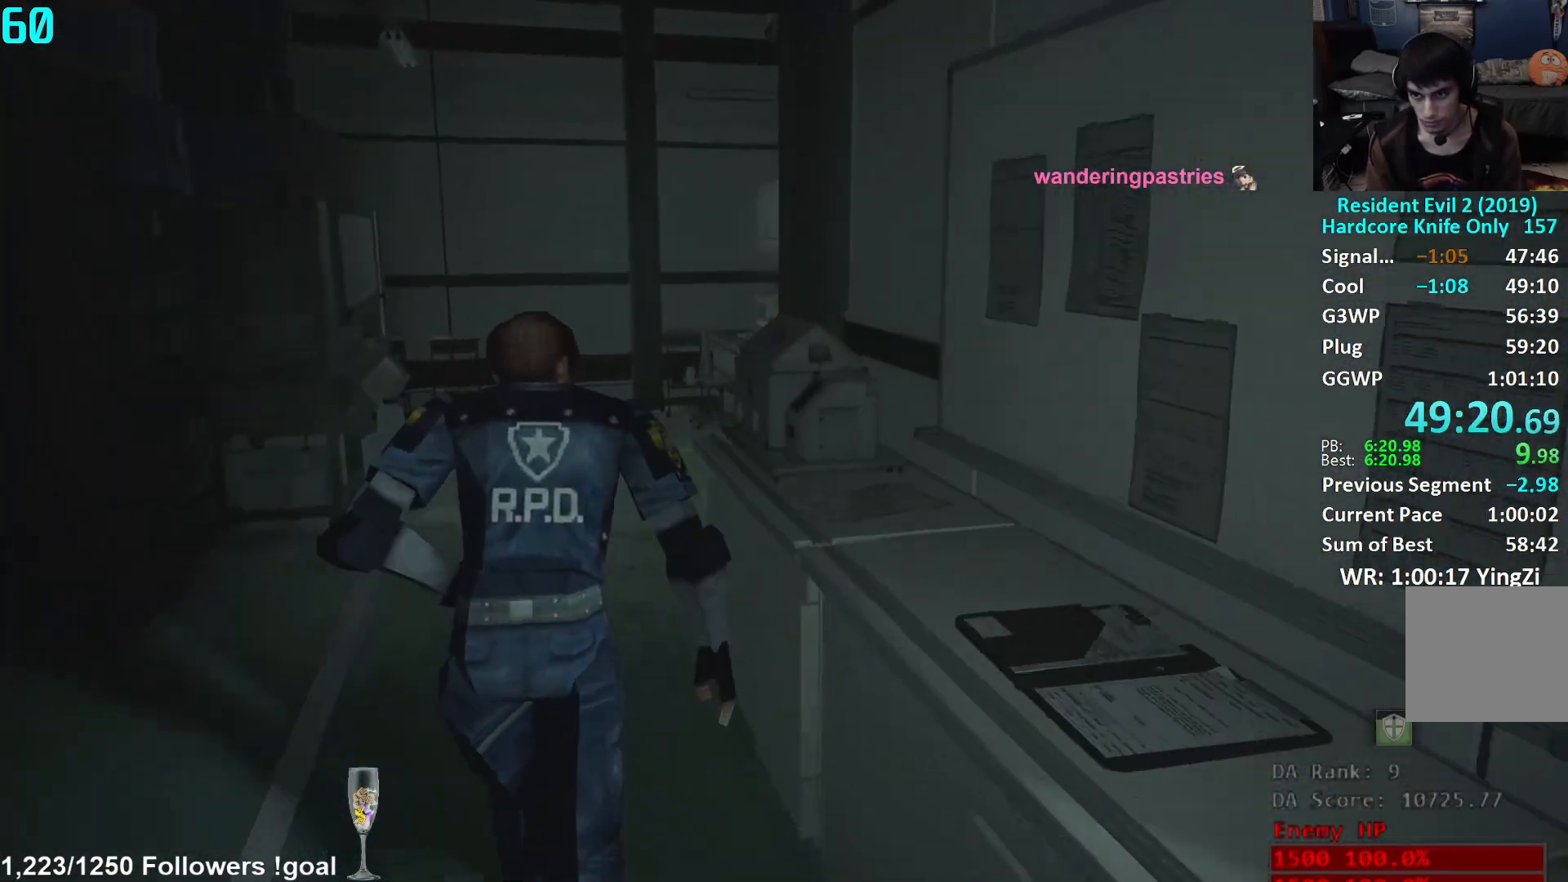
{"buttons": [], "left_stick": "up", "right_stick": "right", "events": [[67, "right_stick", "right"]]}
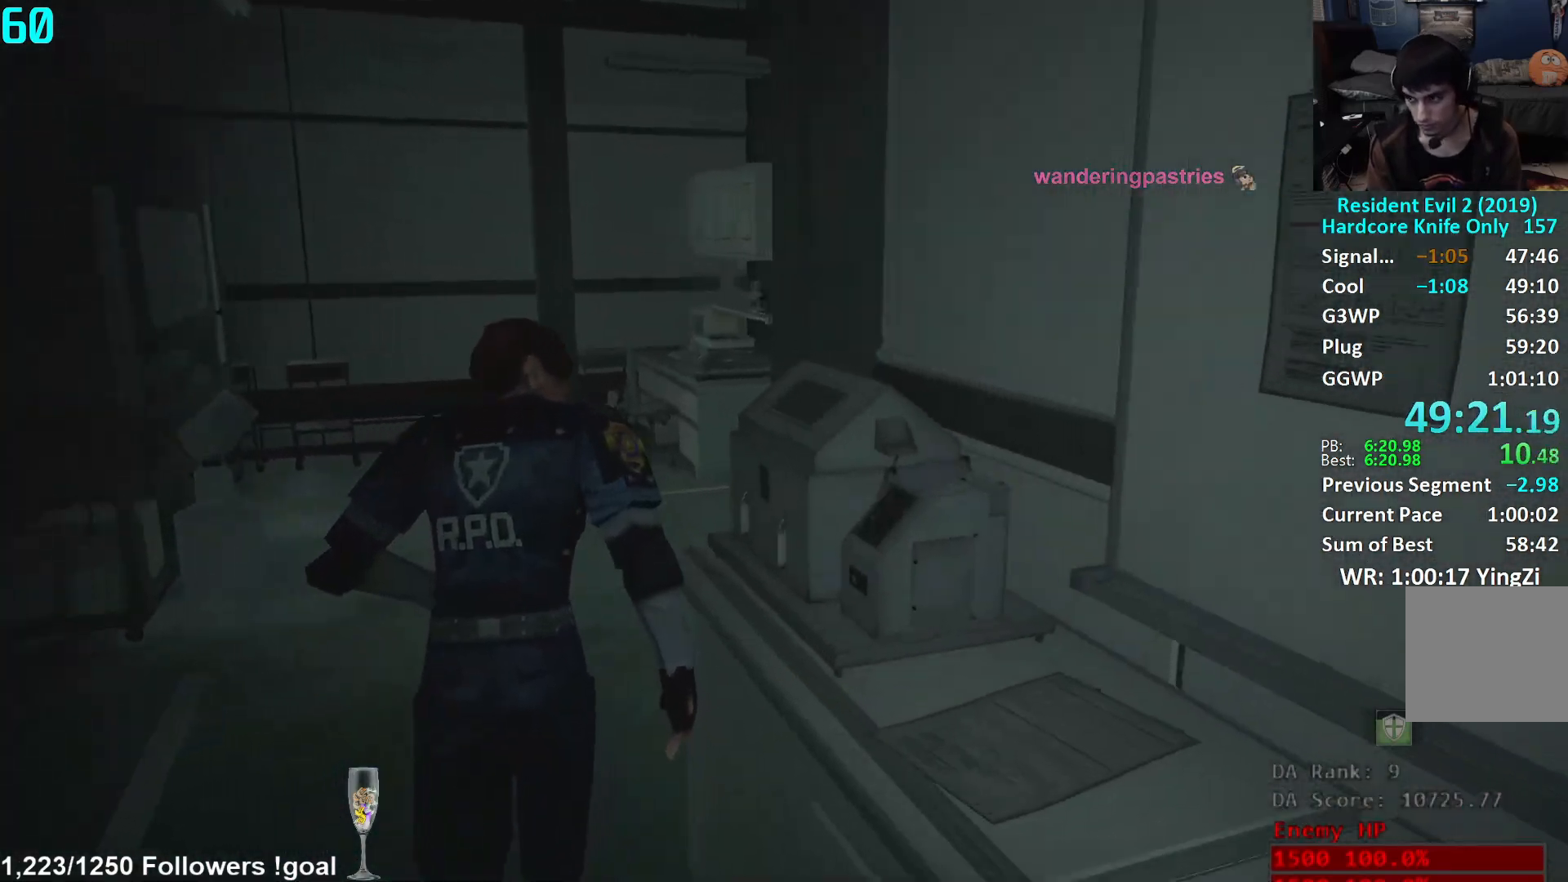
{"buttons": [], "left_stick": "up", "right_stick": "right", "events": []}
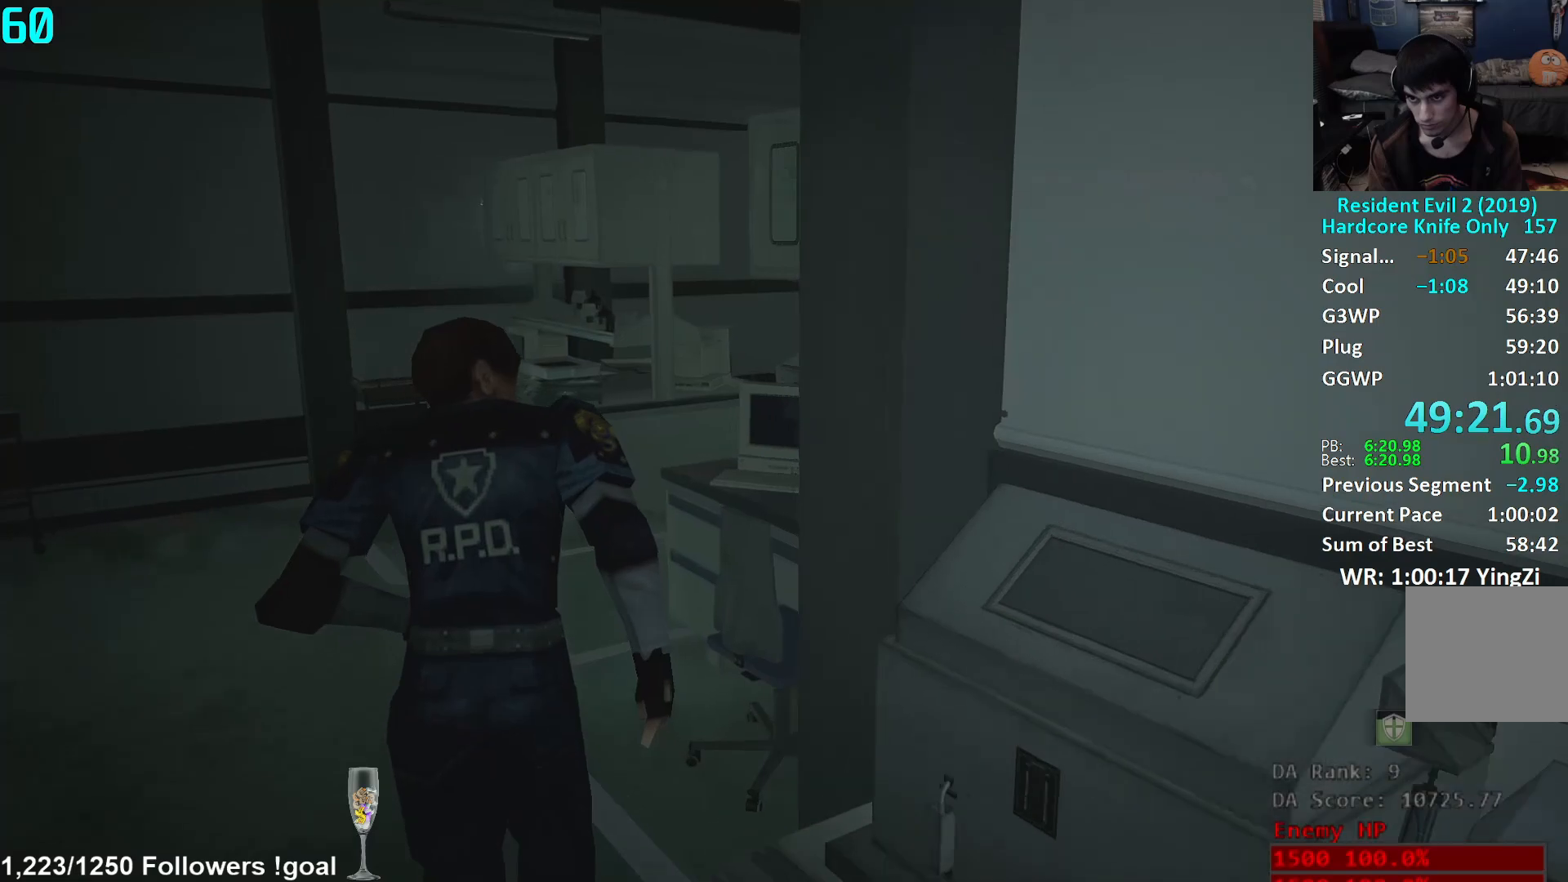
{"buttons": [], "left_stick": "up", "right_stick": "right", "events": [[67, "right_stick", "center"], [300, "right_stick", "down-right"], [484, "right_stick", "right"]]}